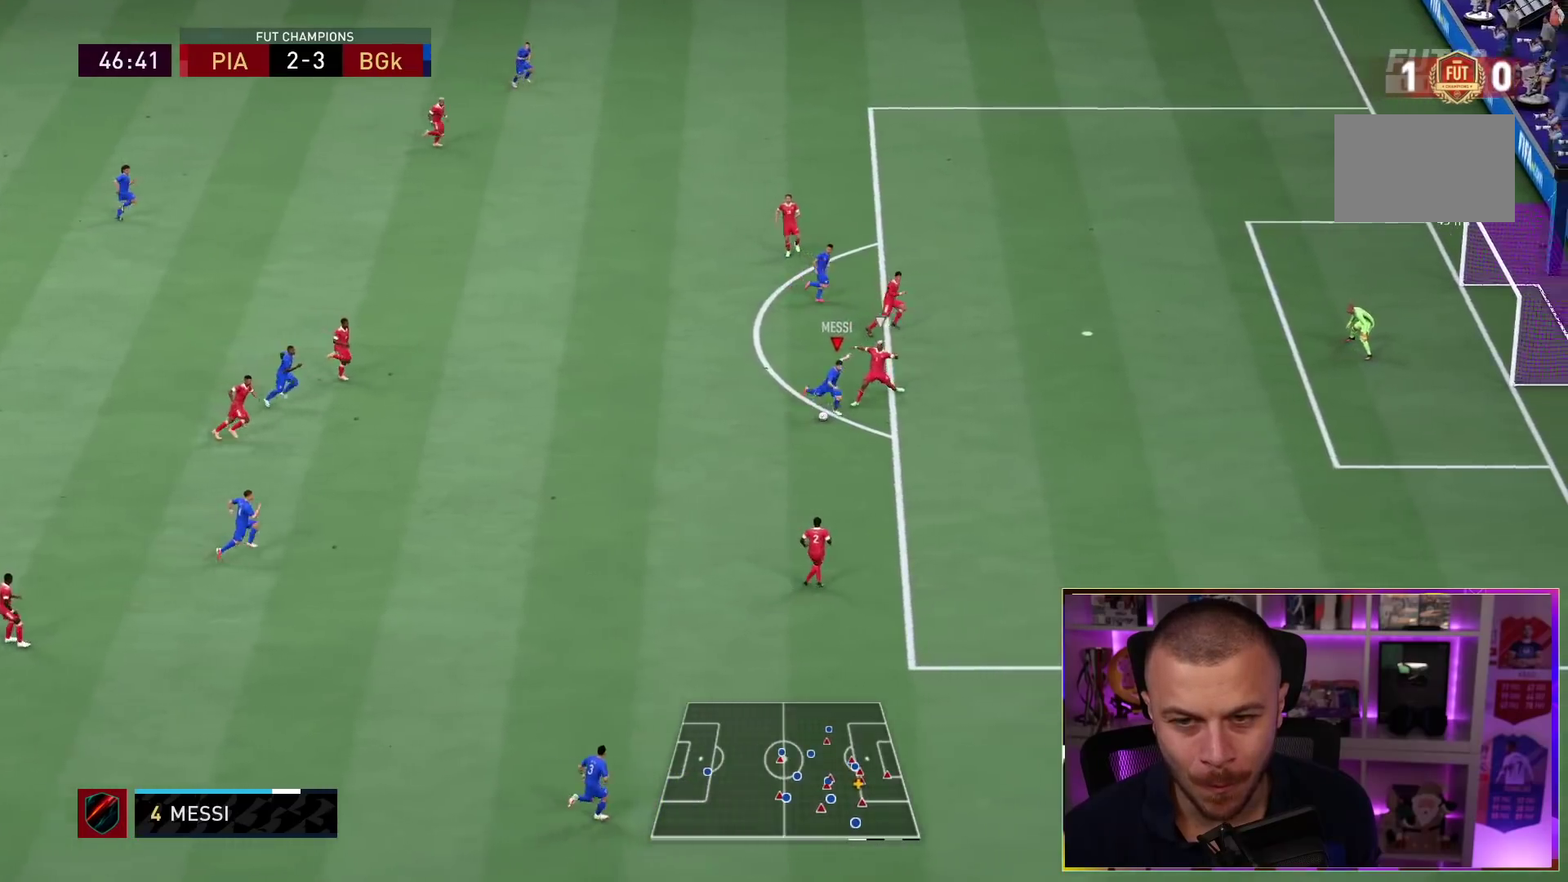
Gameplay with a controller (PlayStation layout); each line is a JSON object with the inputs held at the frame after it (dt_ms = milliseconds from this image to that frame). "events" lists button and stick changes between this image and that frame as [ms after this image, input, new state], when the widget could be followed in between. Not read: L3 R3.
{"dt_ms": 500, "buttons": ["R1"], "left_stick": "down-right", "right_stick": "center", "events": []}
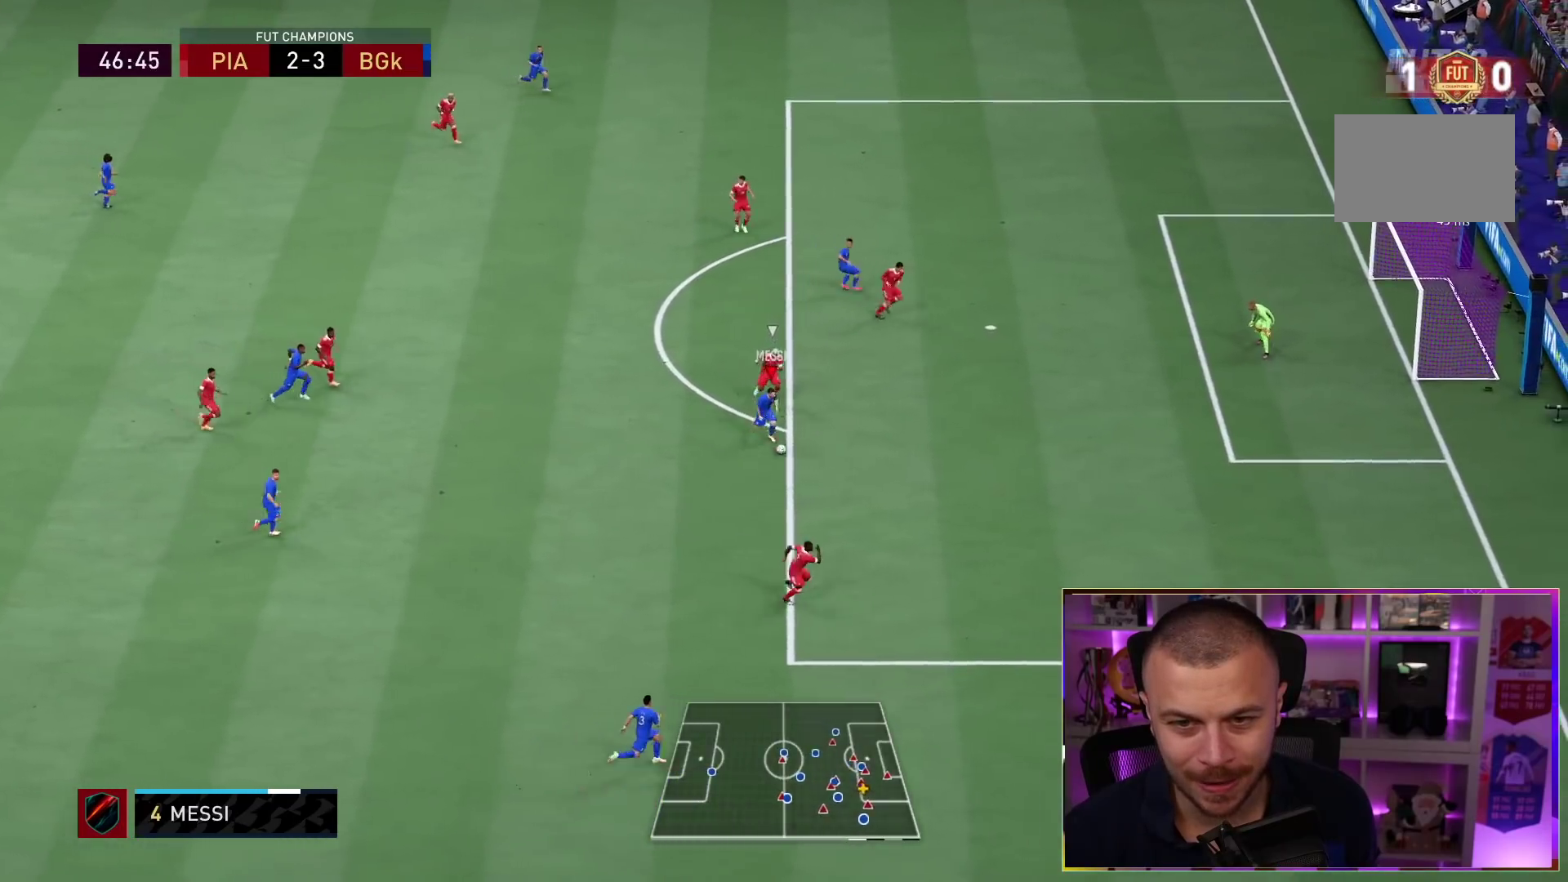
{"dt_ms": 500, "buttons": [], "left_stick": "right", "right_stick": "center", "events": [[350, "R1", "up"], [400, "left_stick", "right"]]}
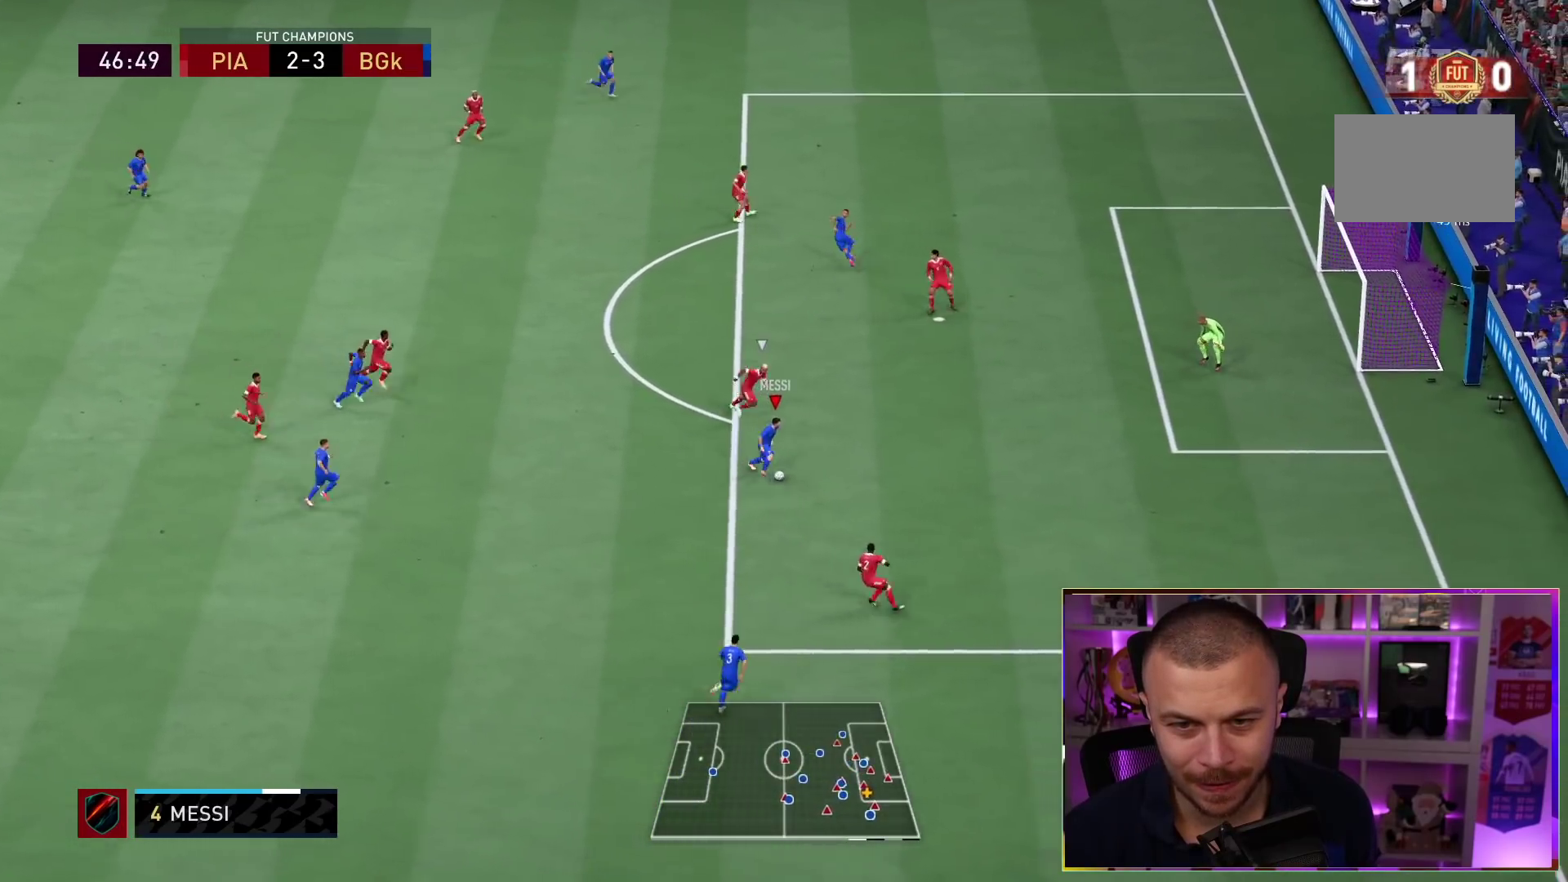
{"dt_ms": 500, "buttons": [], "left_stick": "up-left", "right_stick": "center", "events": [[217, "left_stick", "up-left"]]}
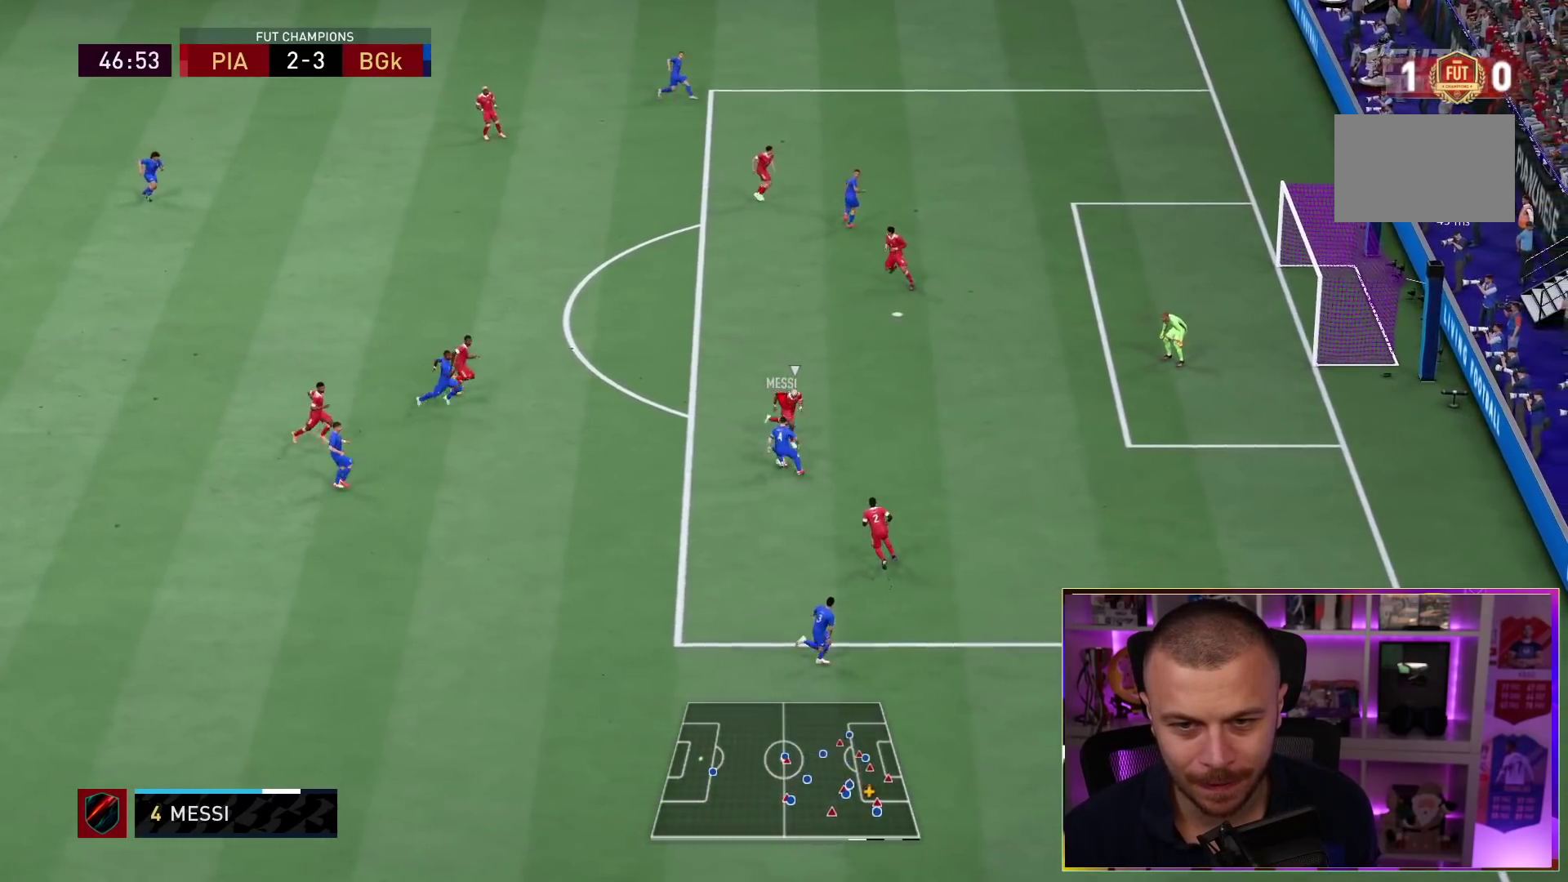
{"dt_ms": 500, "buttons": ["CIRCLE", "L2"], "left_stick": "up-right", "right_stick": "center", "events": [[200, "left_stick", "up"], [367, "CIRCLE", "down"], [400, "L2", "down"], [400, "left_stick", "up-right"]]}
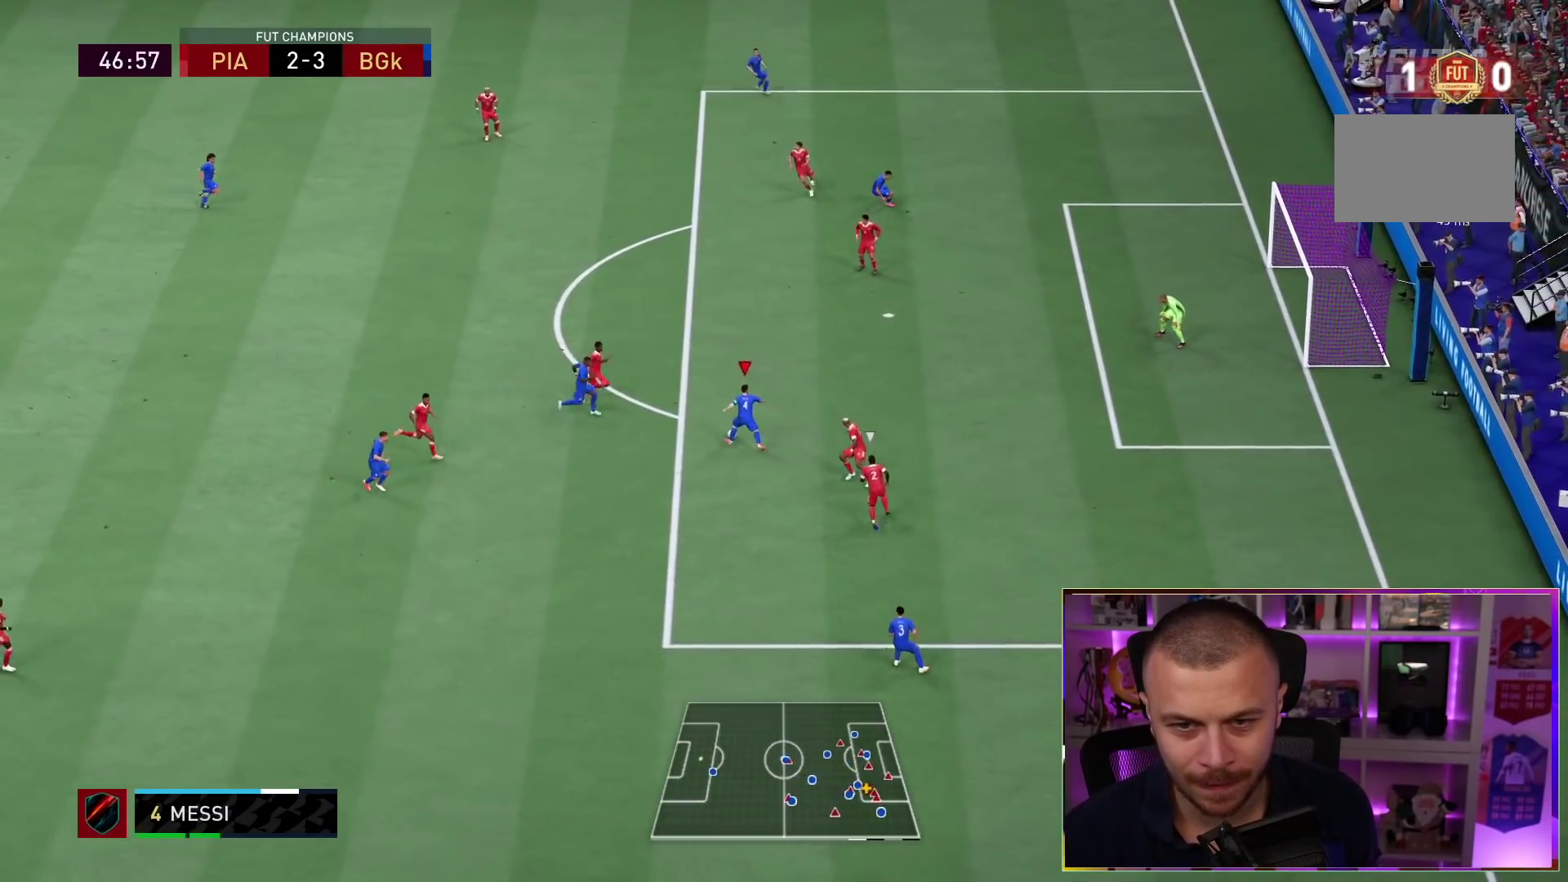
{"dt_ms": 500, "buttons": ["L2"], "left_stick": "up-right", "right_stick": "center", "events": [[33, "R2", "down"], [133, "CIRCLE", "up"], [150, "R2", "up"], [333, "CIRCLE", "down"], [433, "CIRCLE", "up"]]}
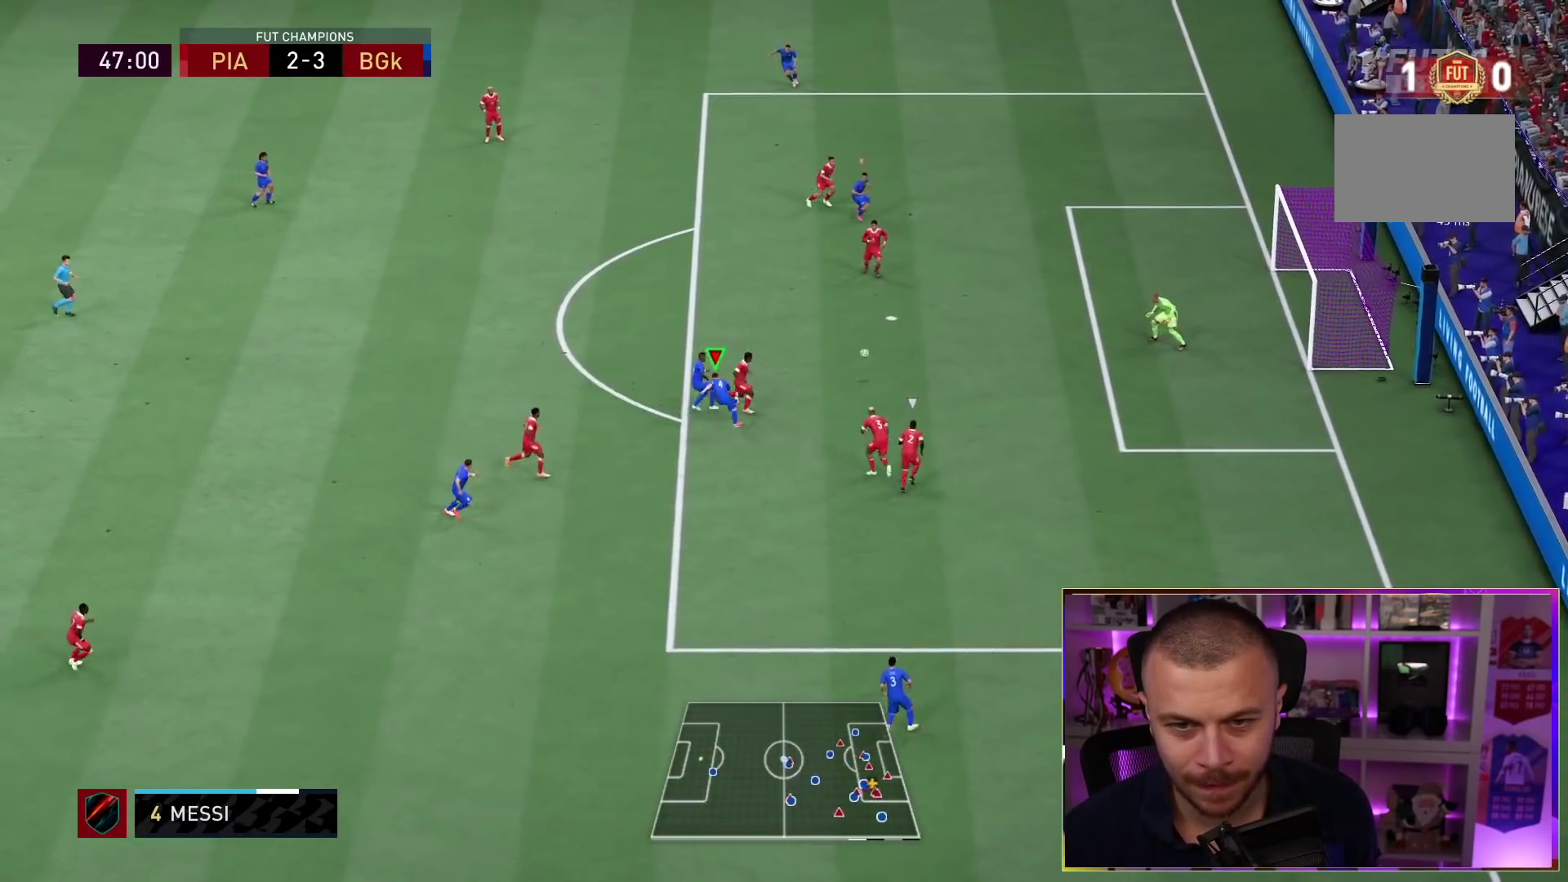
{"dt_ms": 500, "buttons": ["L2"], "left_stick": "up-right", "right_stick": "center", "events": []}
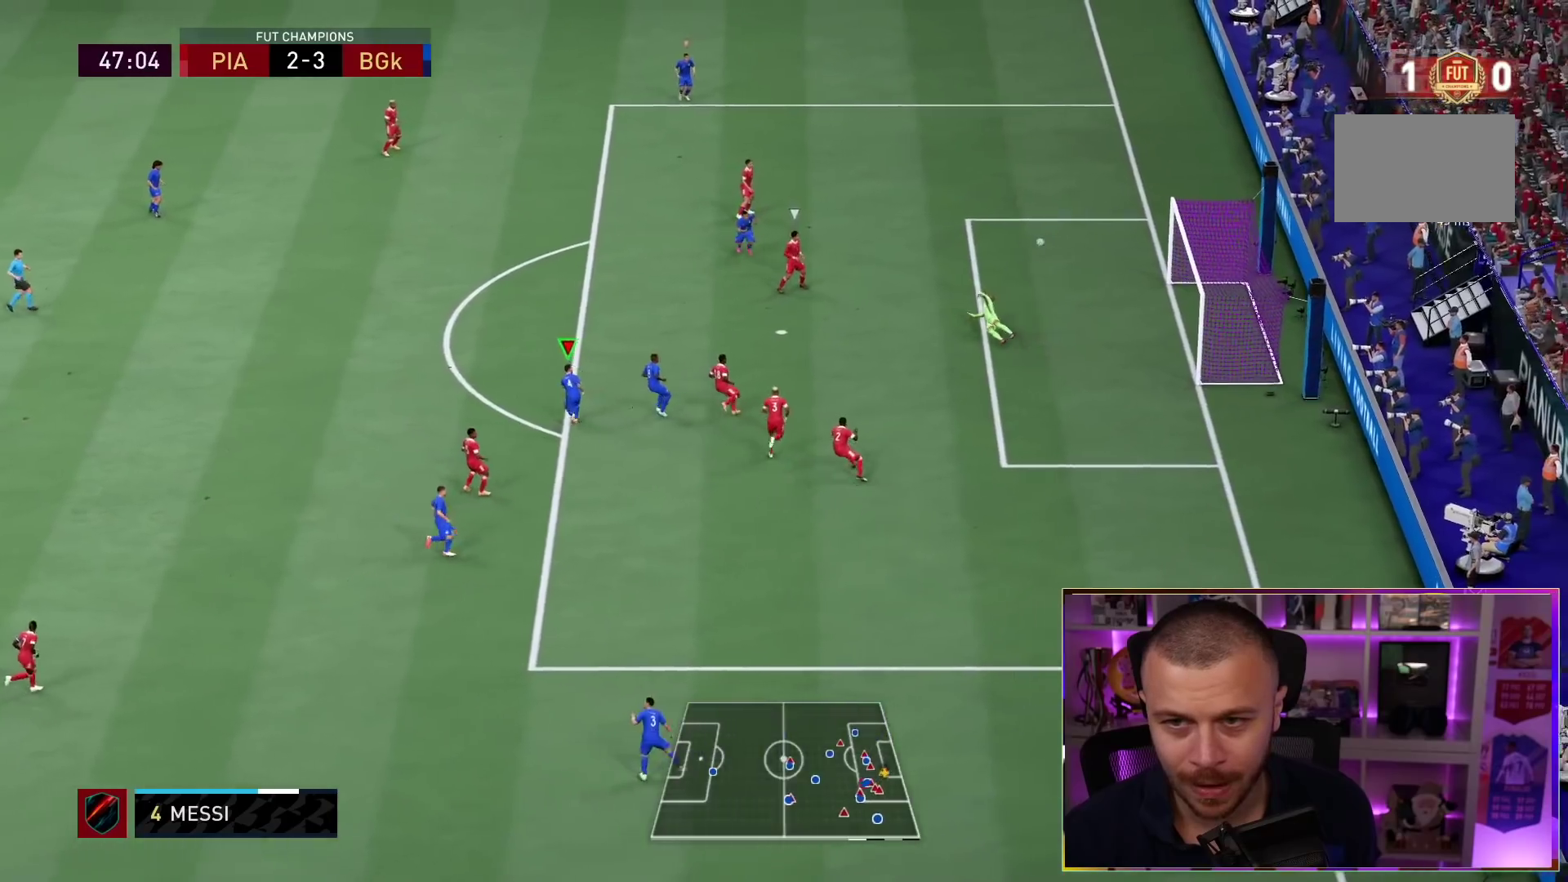
{"dt_ms": 500, "buttons": ["L2"], "left_stick": "up-right", "right_stick": "center", "events": []}
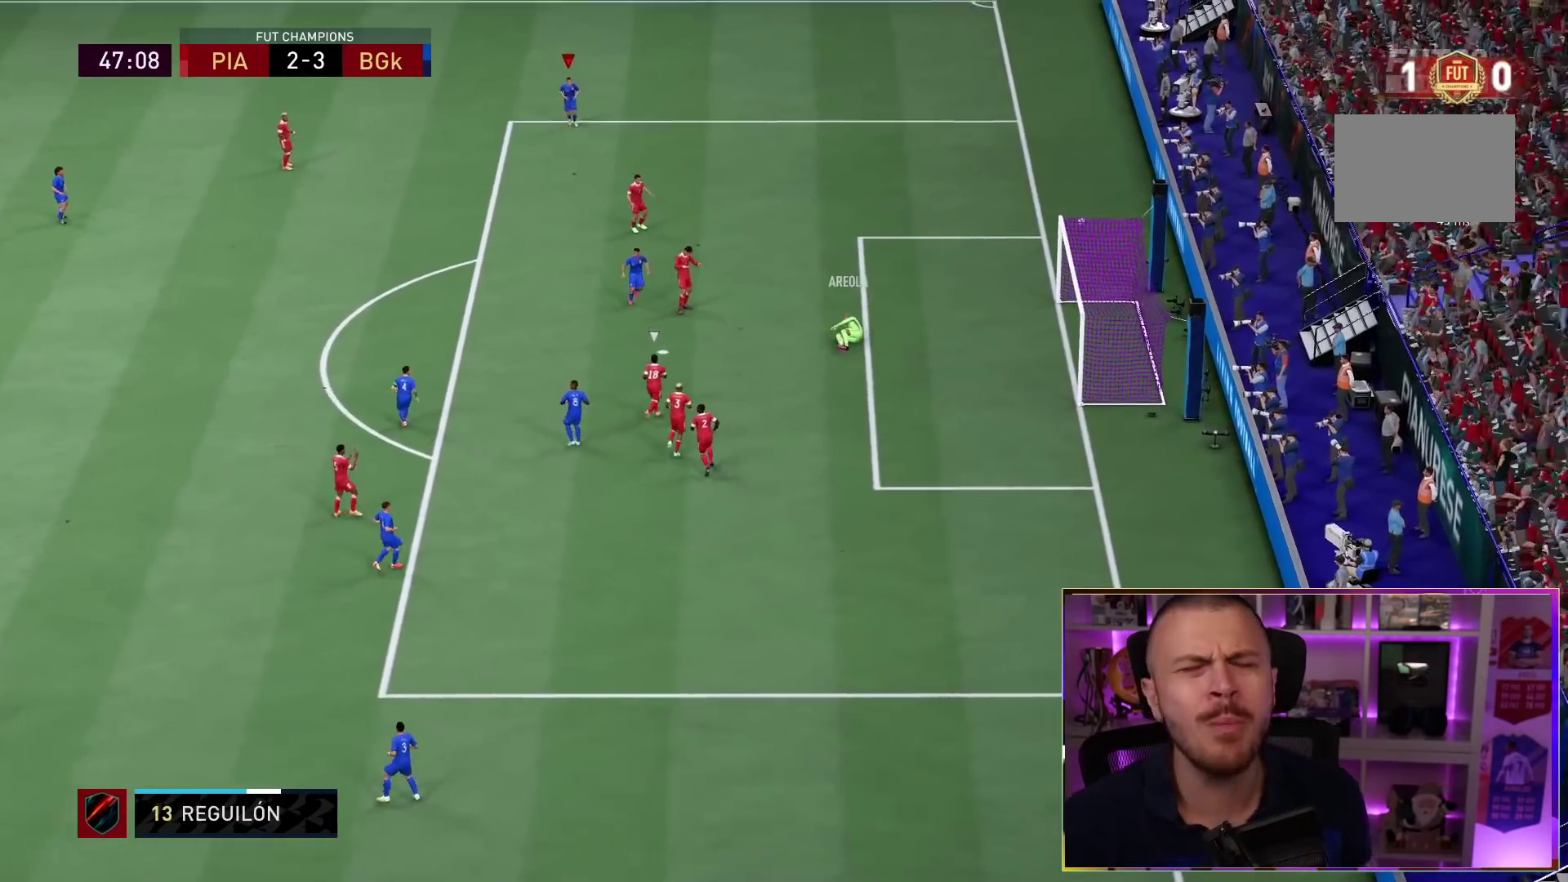
{"dt_ms": 500, "buttons": [], "left_stick": "center", "right_stick": "center", "events": [[50, "left_stick", "center"], [83, "L2", "up"]]}
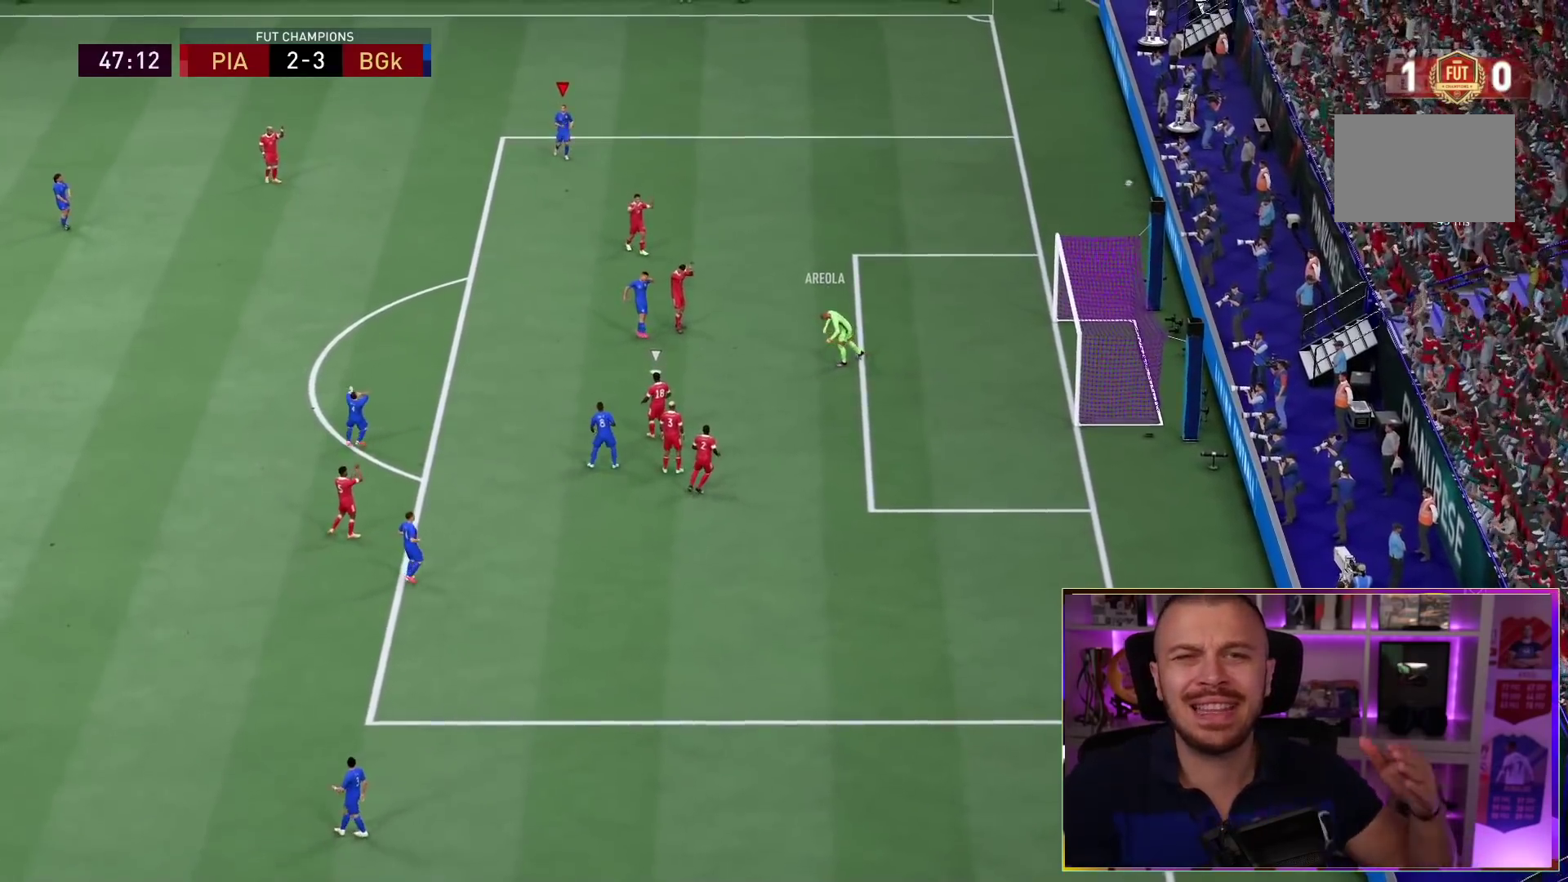
{"dt_ms": 500, "buttons": [], "left_stick": "center", "right_stick": "center", "events": []}
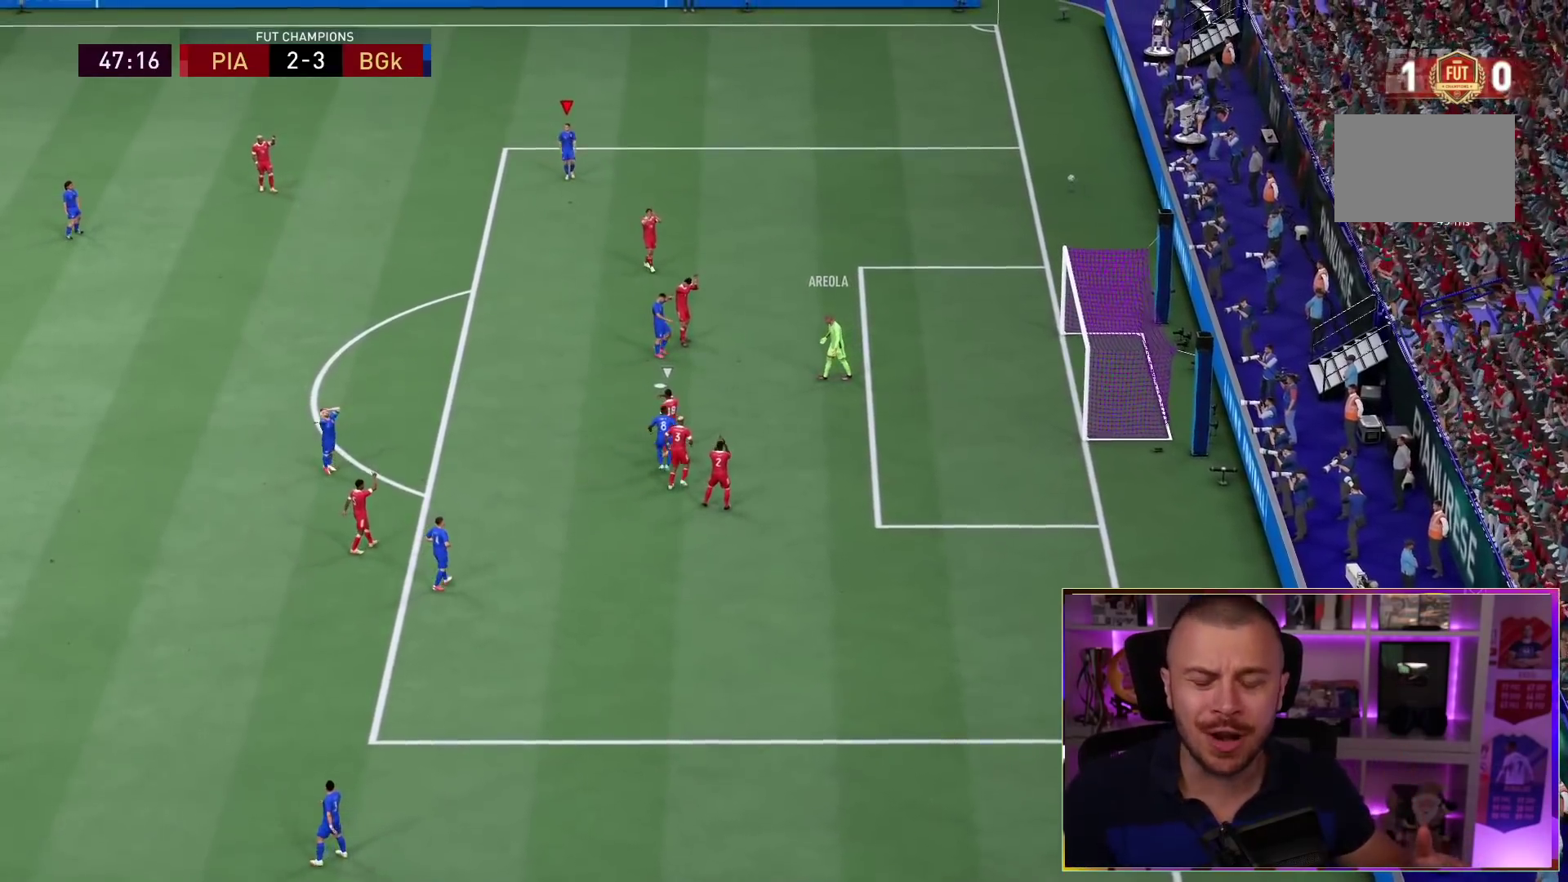
{"dt_ms": 500, "buttons": [], "left_stick": "center", "right_stick": "center", "events": []}
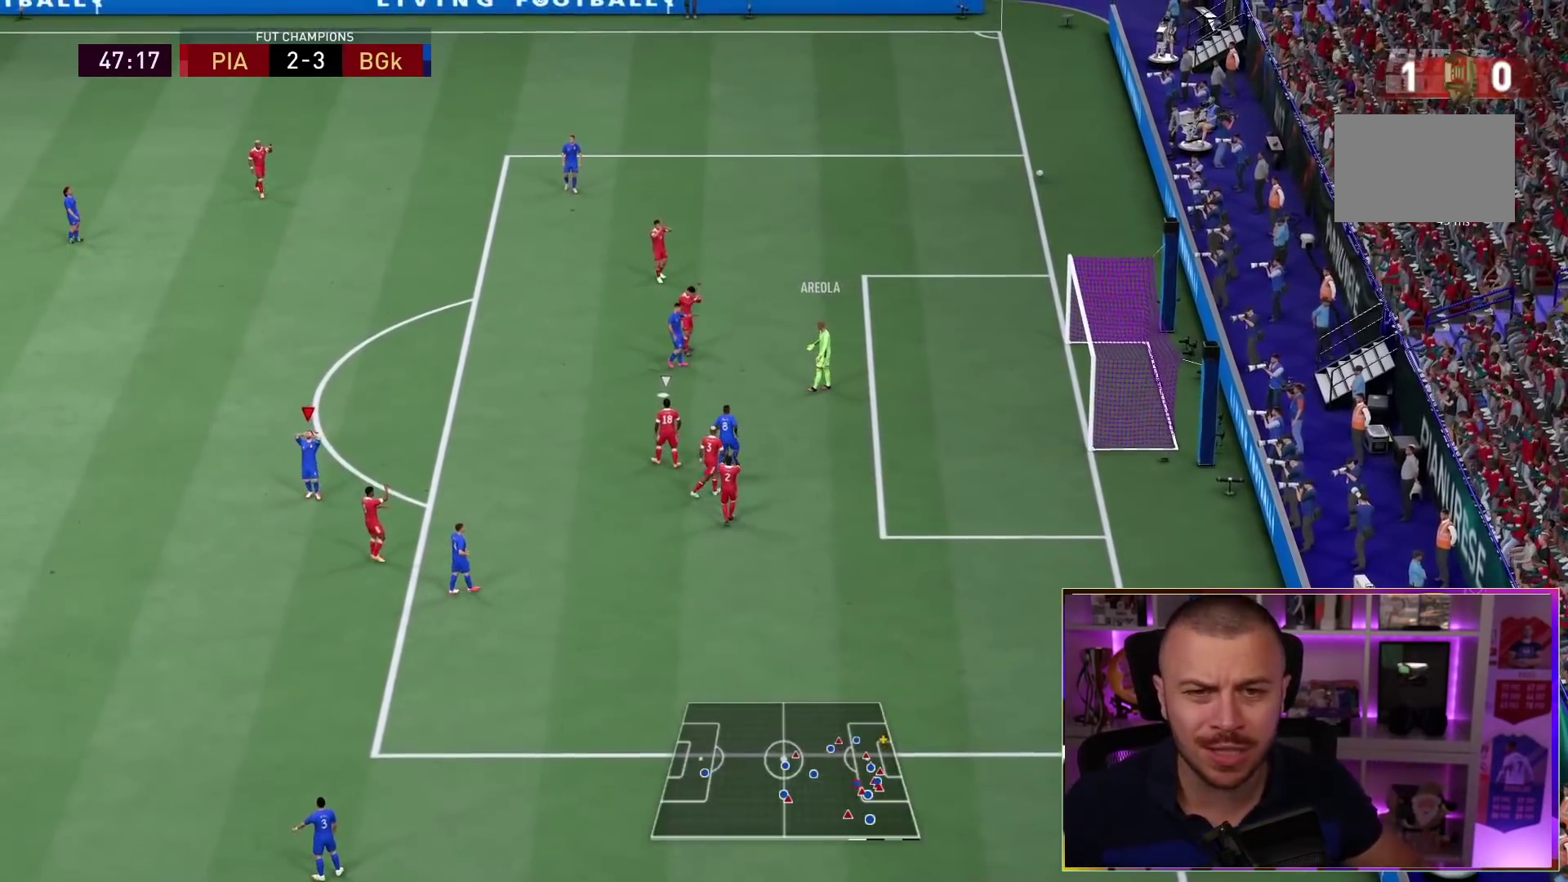
{"dt_ms": 500, "buttons": [], "left_stick": "center", "right_stick": "center", "events": []}
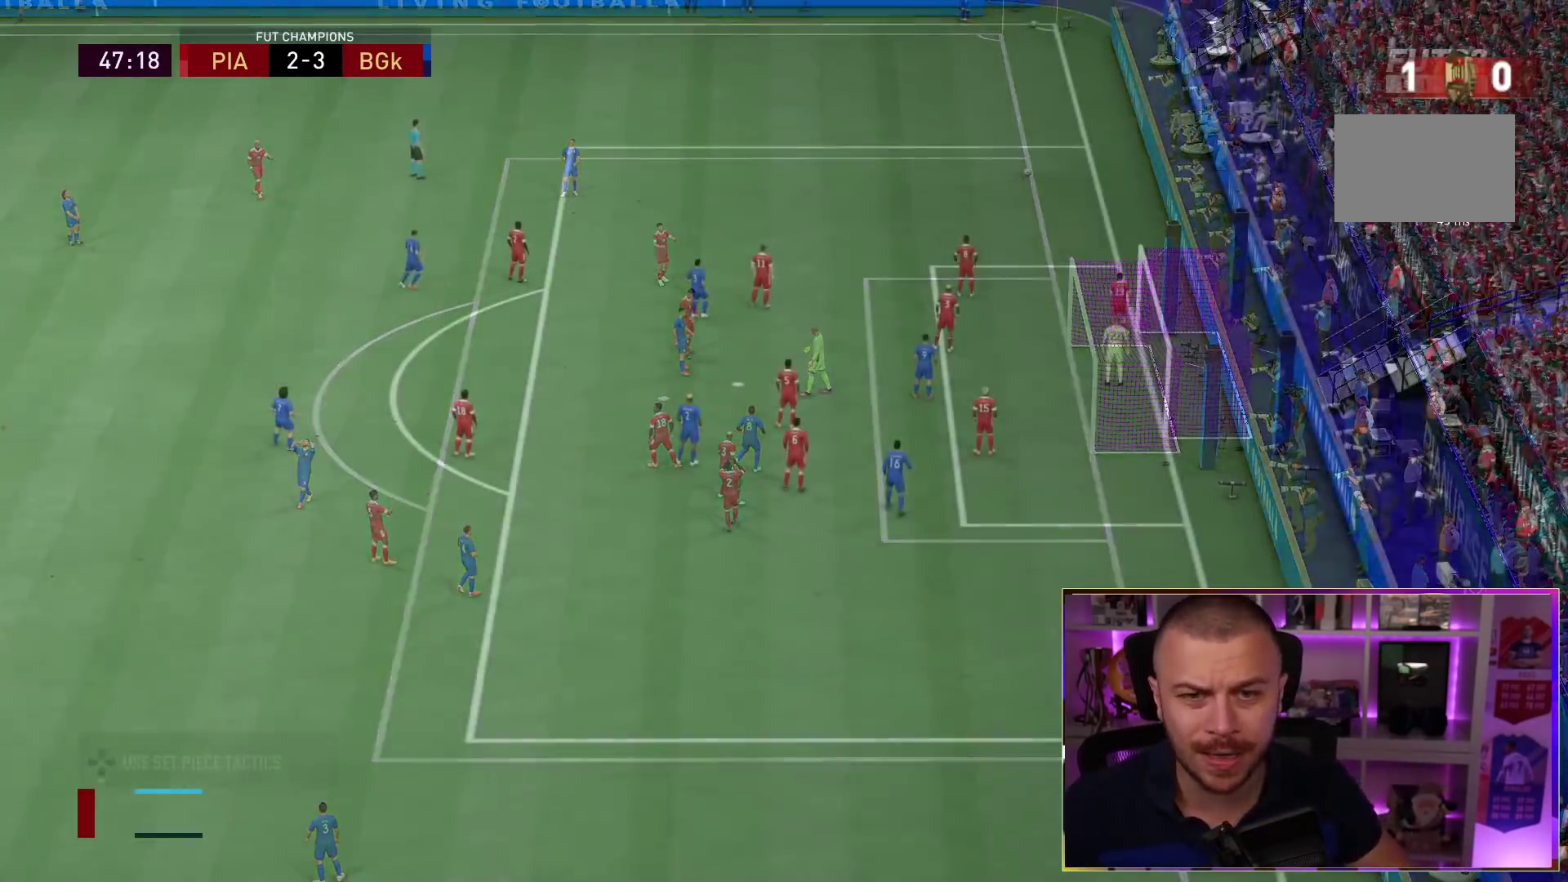
{"dt_ms": 500, "buttons": ["R1", "R2"], "left_stick": "left", "right_stick": "center", "events": [[317, "R2", "down"], [317, "left_stick", "up-left"], [333, "R1", "down"], [400, "left_stick", "left"]]}
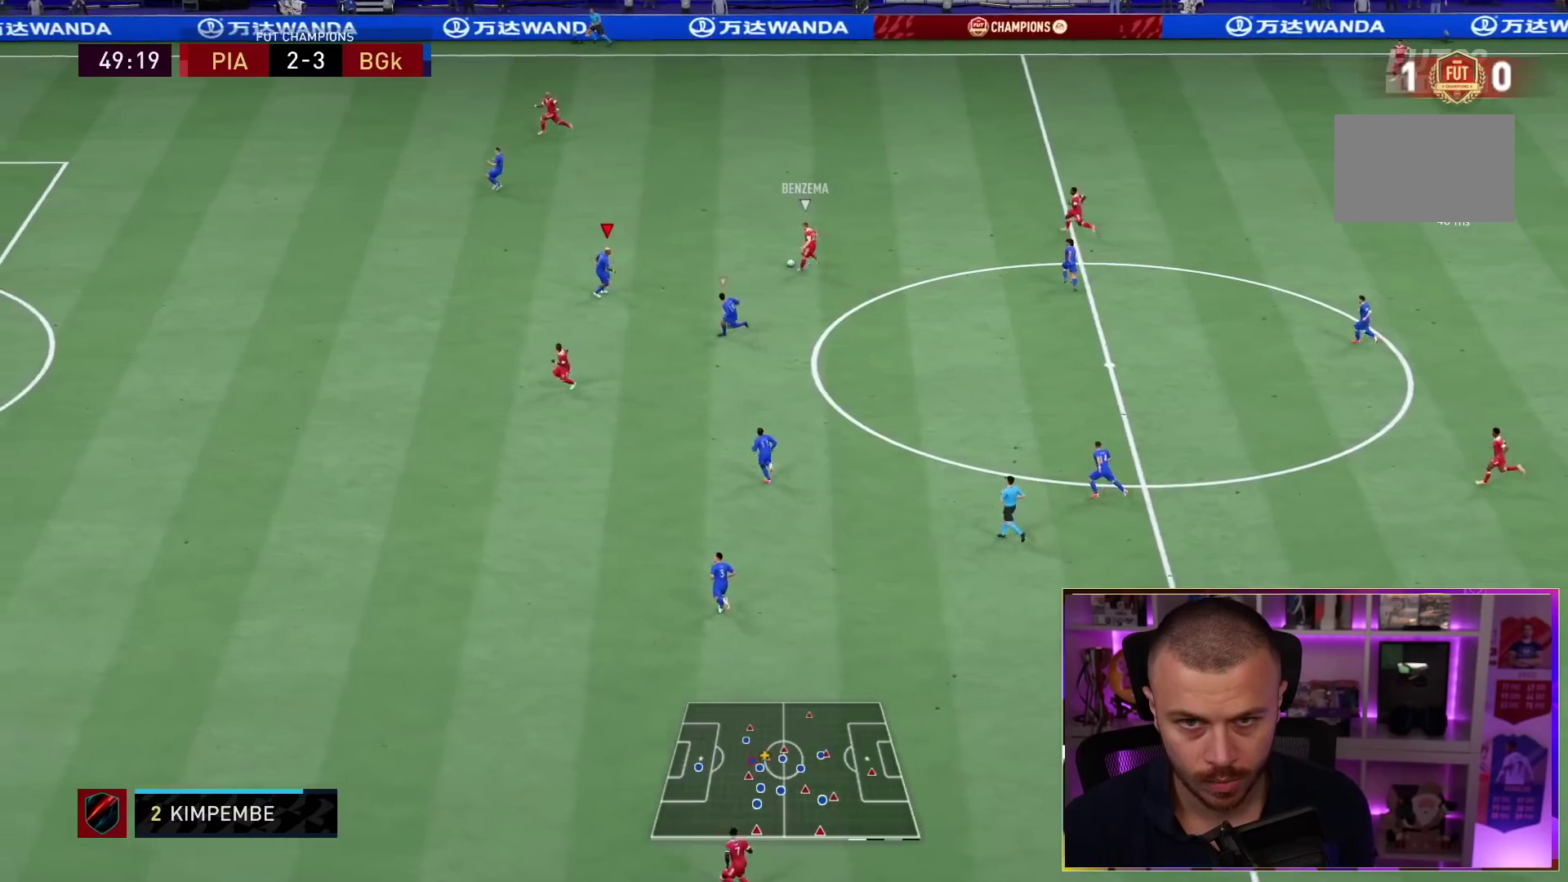
{"dt_ms": 500, "buttons": ["R1", "R2"], "left_stick": "down-left", "right_stick": "center", "events": [[67, "left_stick", "down-left"]]}
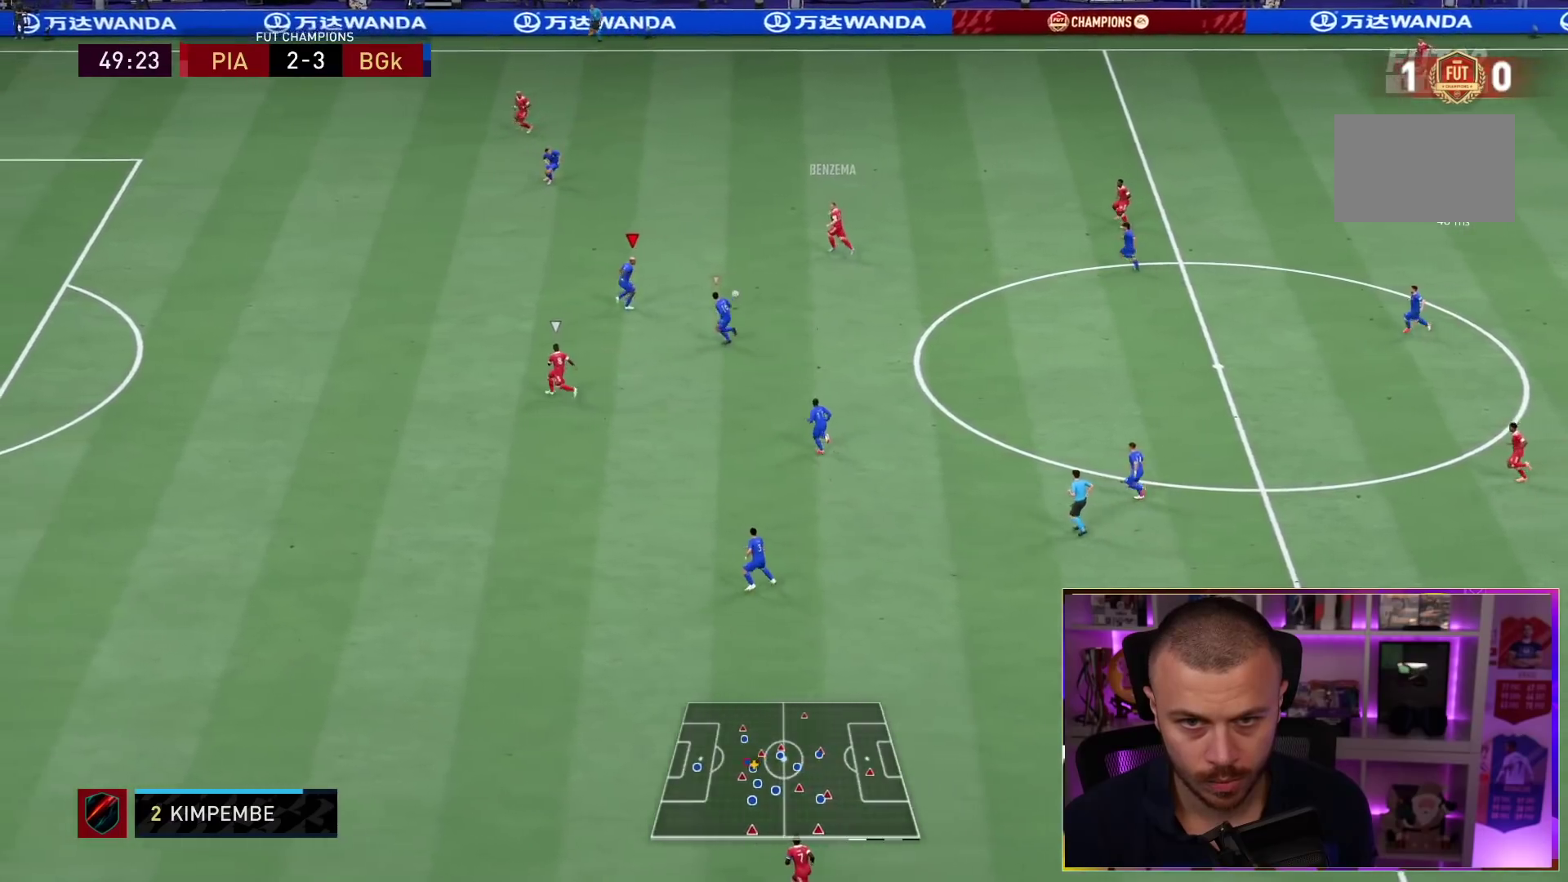
{"dt_ms": 500, "buttons": ["R1", "R2"], "left_stick": "down-left", "right_stick": "center", "events": []}
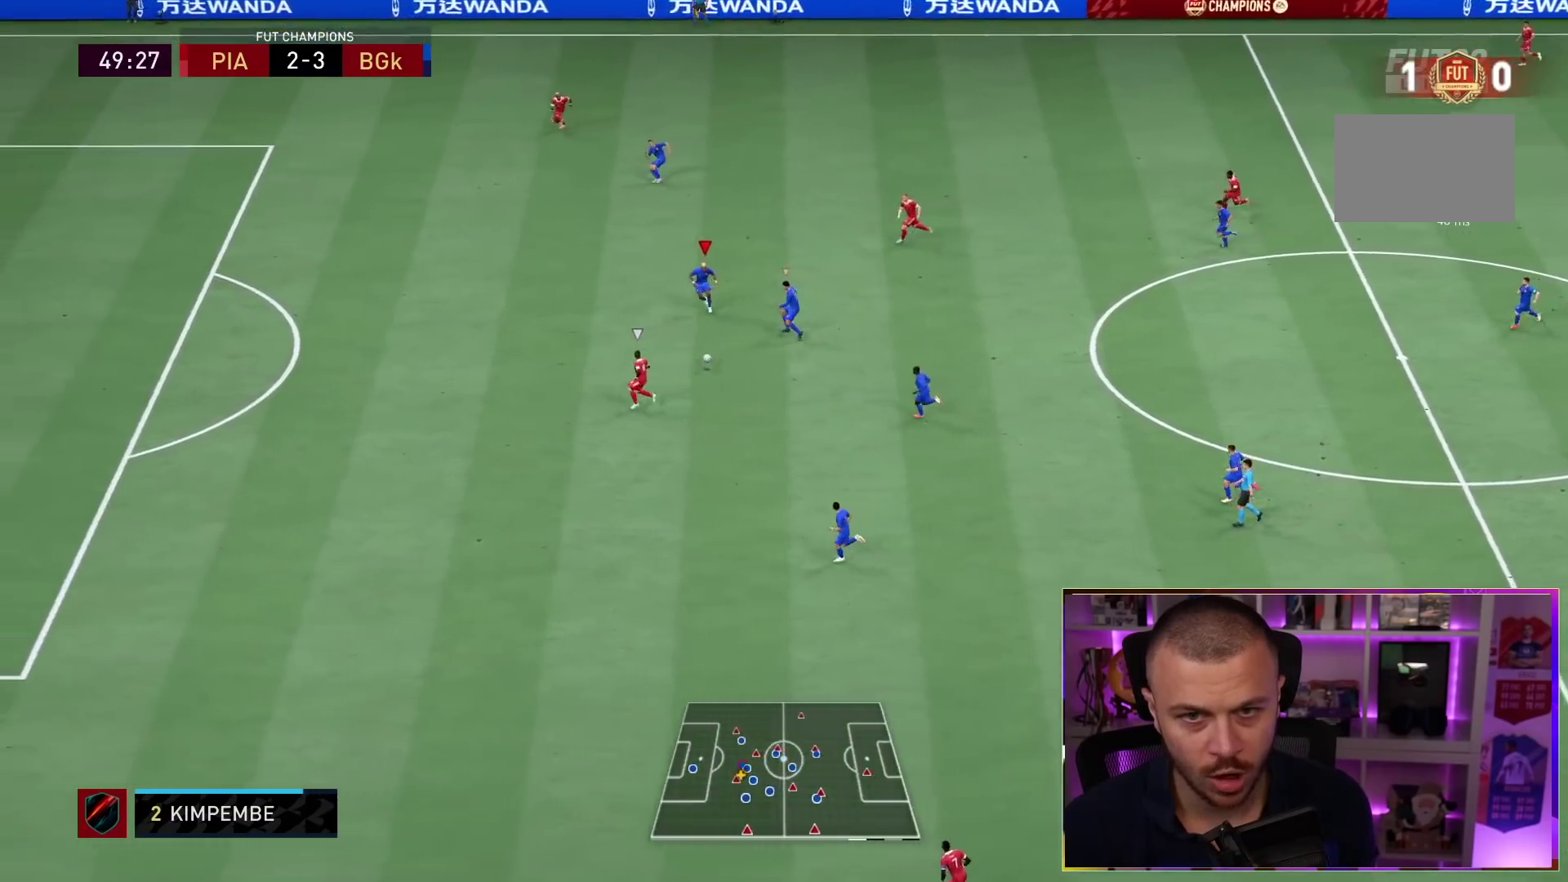
{"dt_ms": 500, "buttons": ["TRIANGLE", "R1"], "left_stick": "down-left", "right_stick": "center", "events": [[67, "R2", "up"], [183, "TRIANGLE", "down"]]}
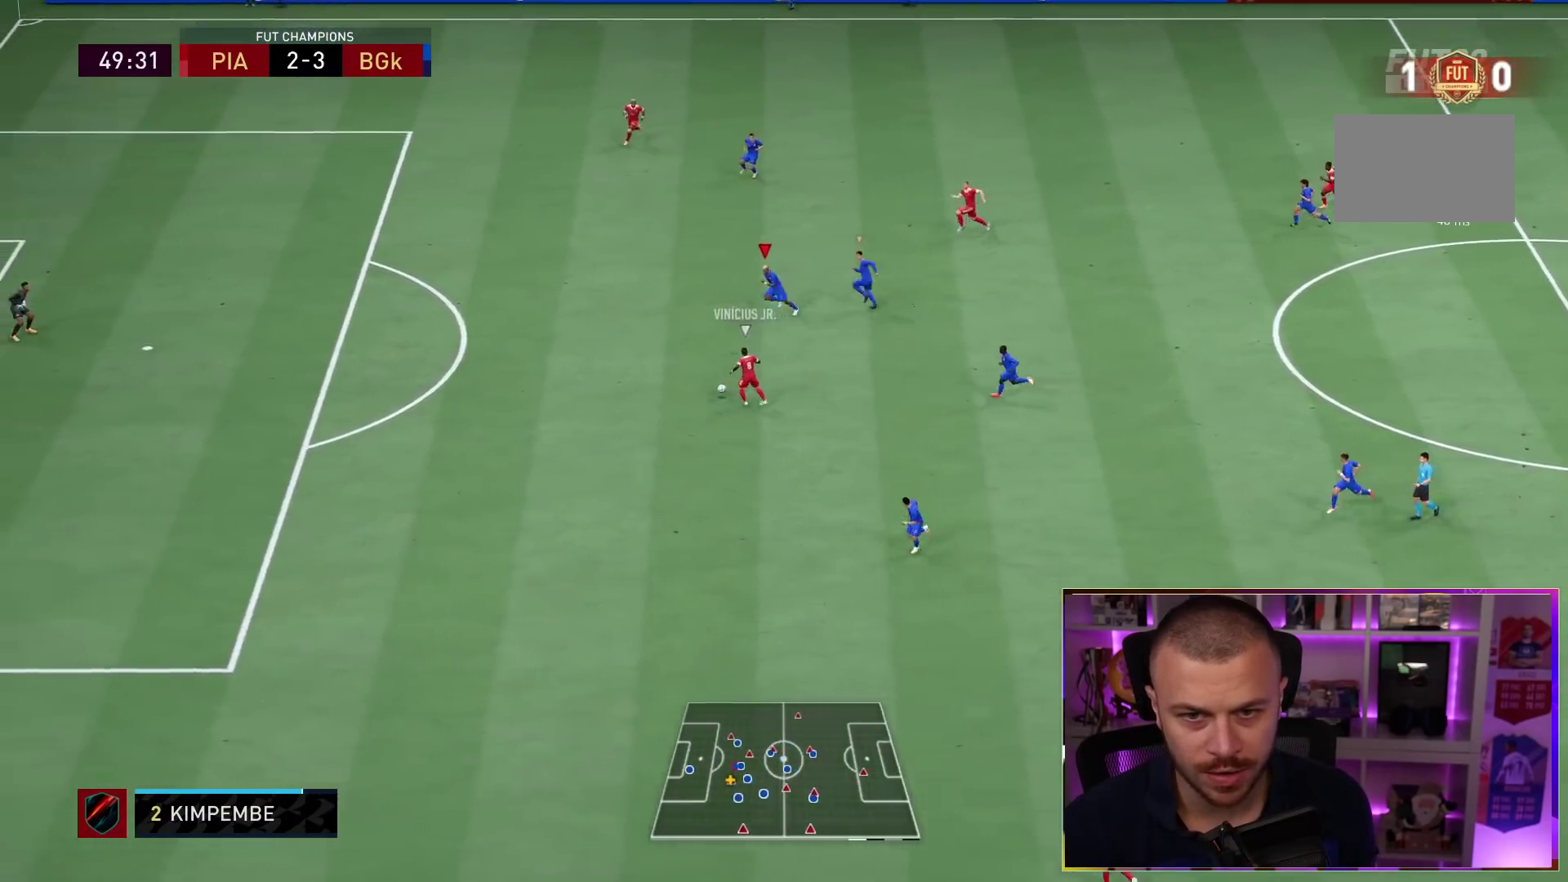
{"dt_ms": 500, "buttons": ["R1"], "left_stick": "down-left", "right_stick": "center", "events": [[367, "TRIANGLE", "up"]]}
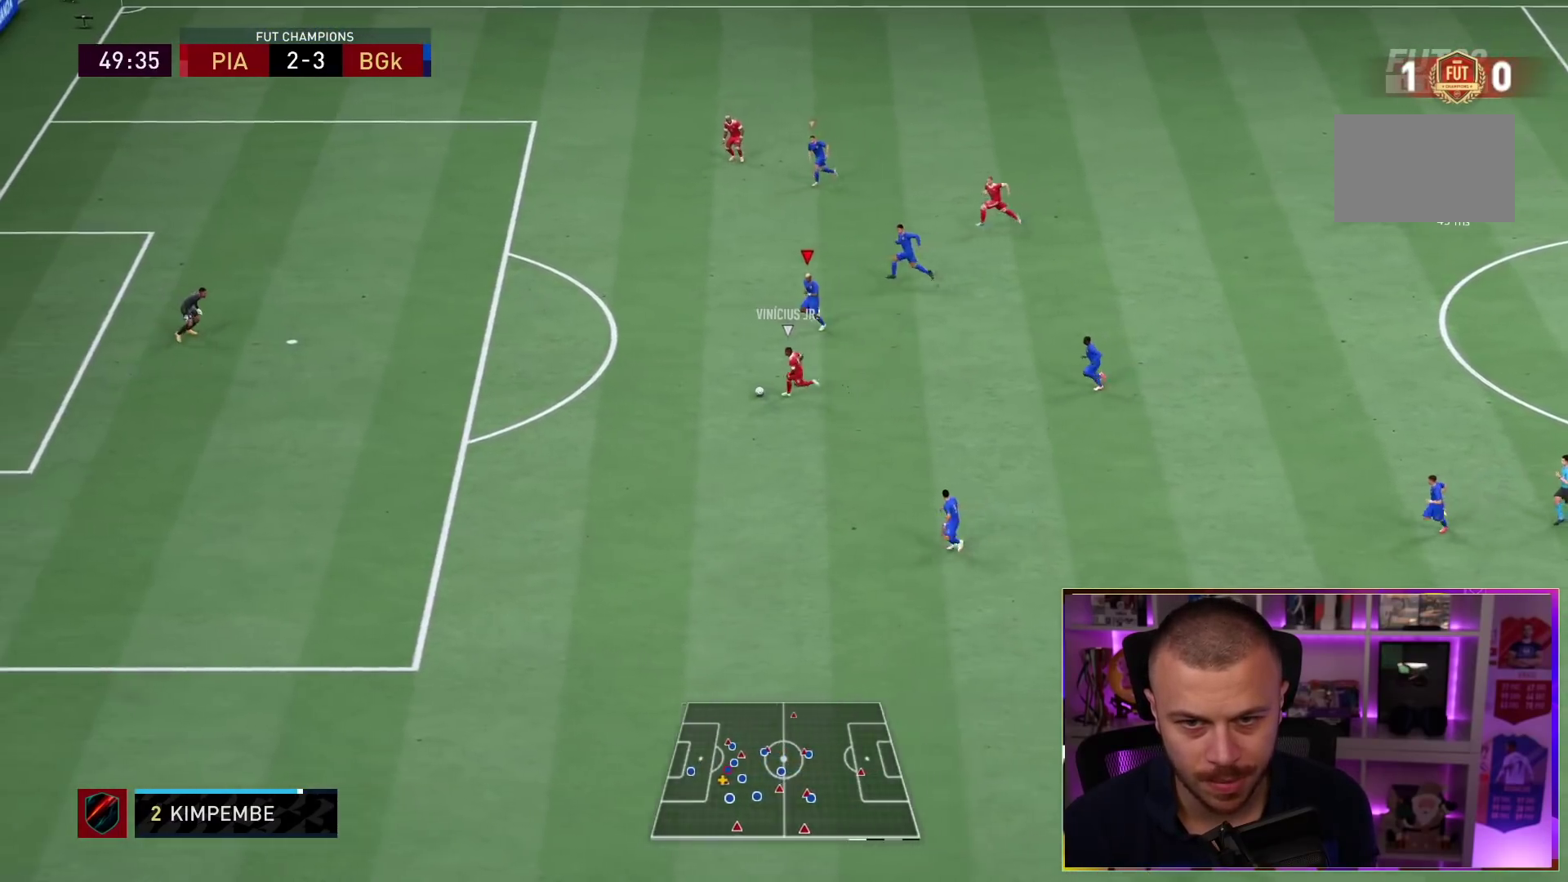
{"dt_ms": 500, "buttons": ["R1"], "left_stick": "down-left", "right_stick": "center", "events": []}
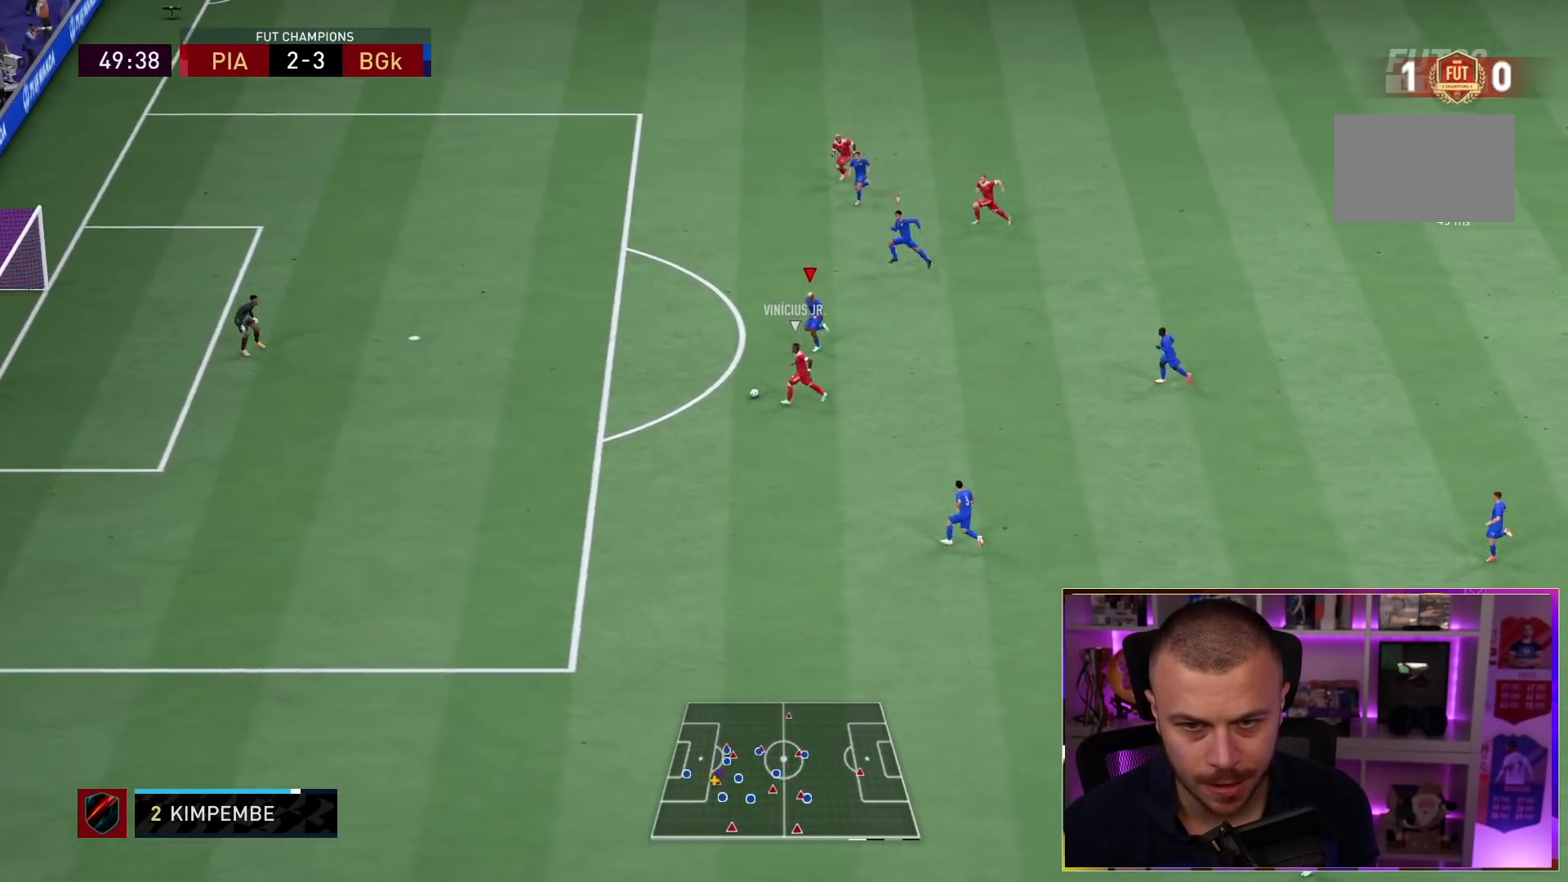
{"dt_ms": 1000, "buttons": ["R1"], "left_stick": "left", "right_stick": "center"}
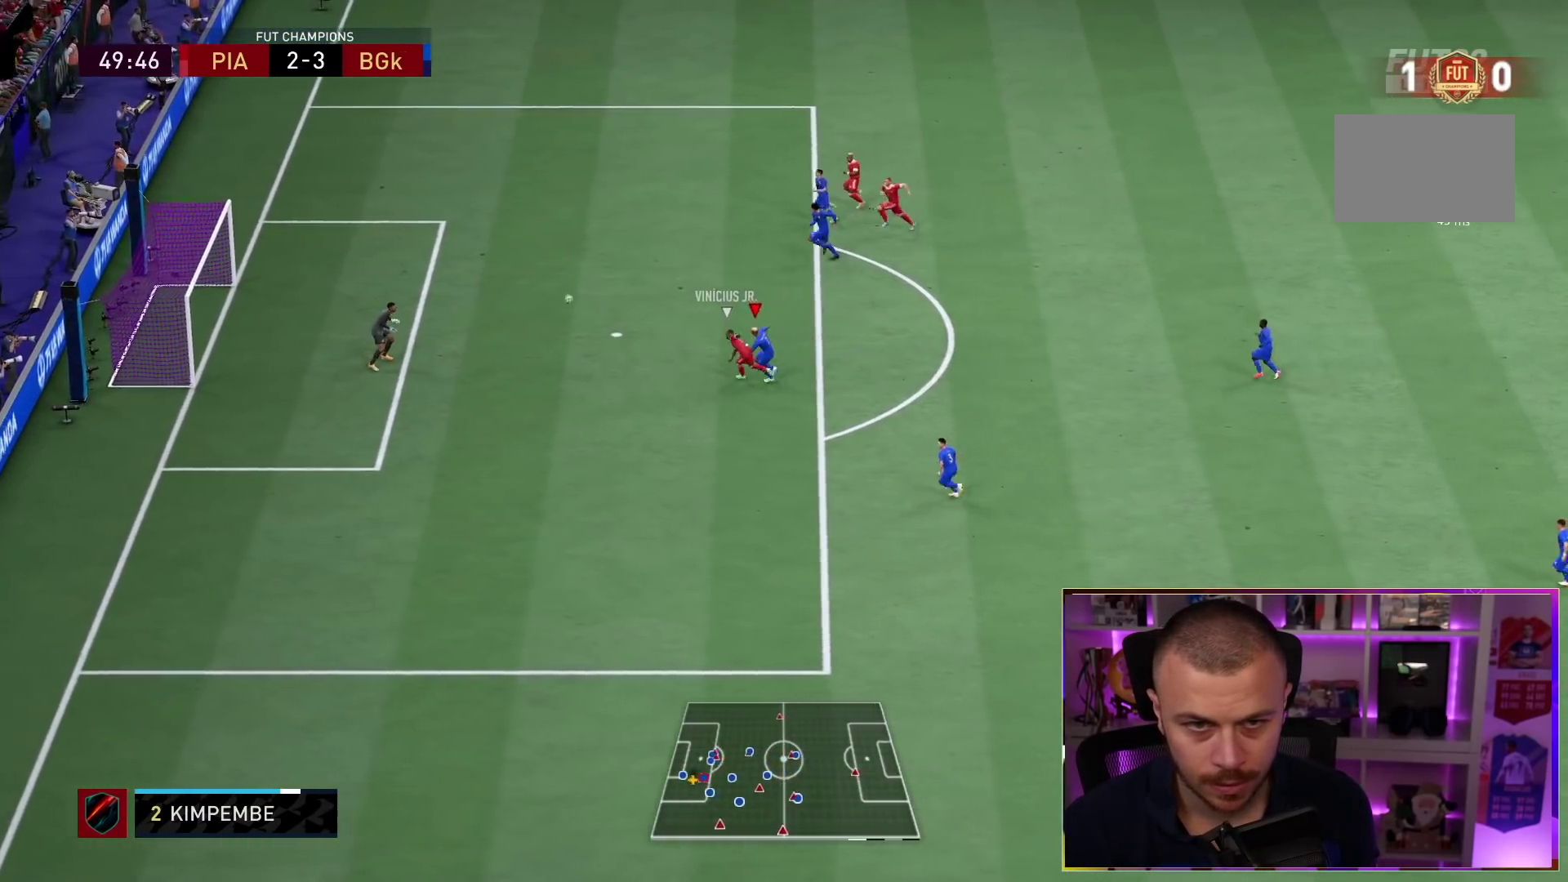
{"dt_ms": 1000, "buttons": ["R1"], "left_stick": "left", "right_stick": "center"}
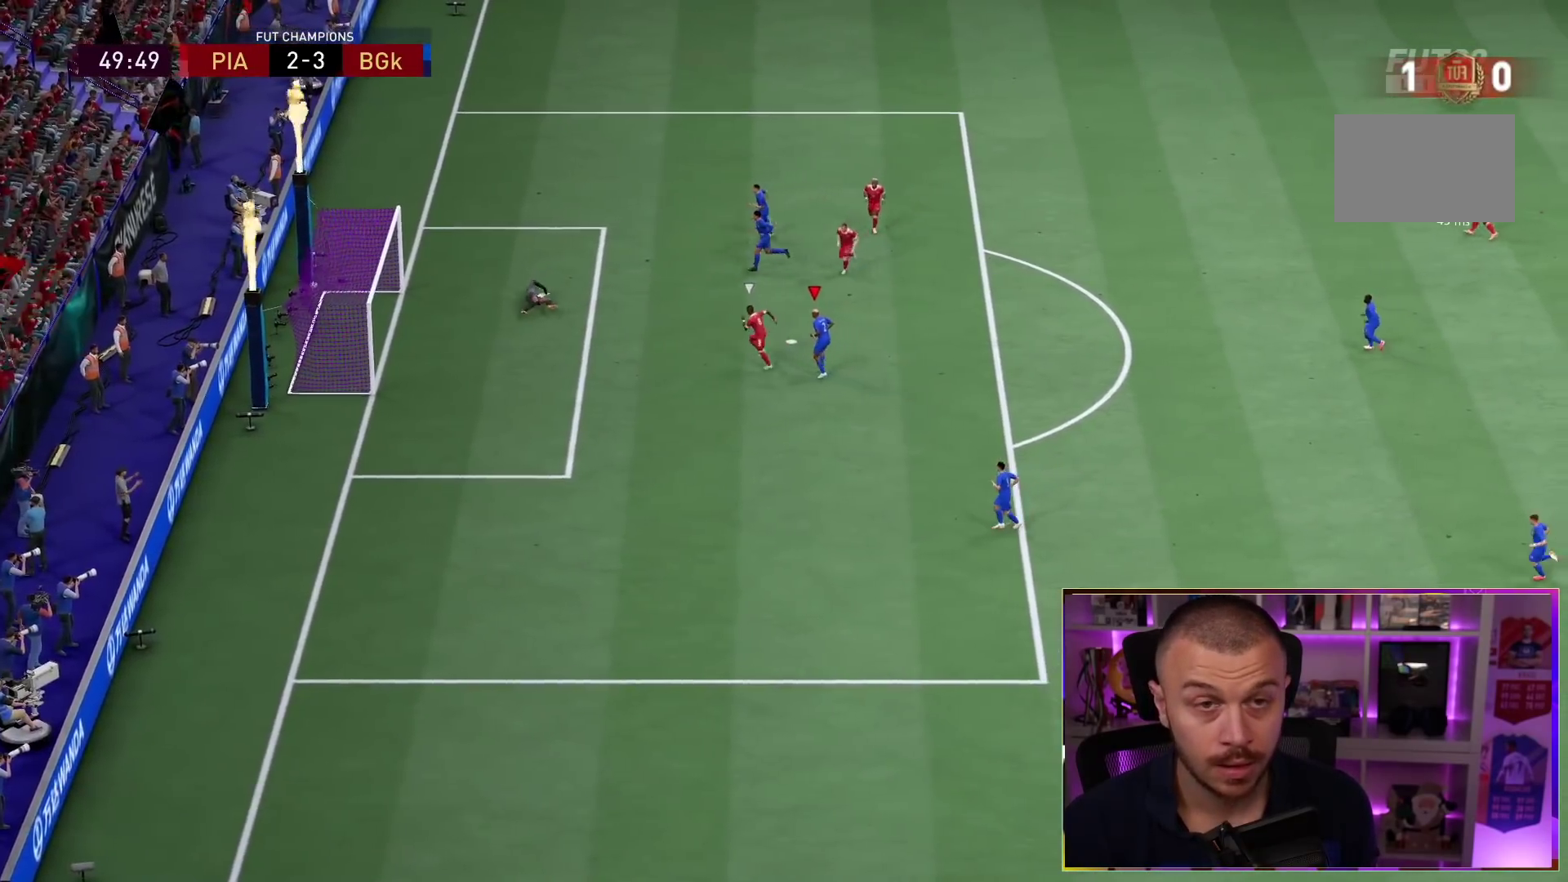
{"dt_ms": 500, "buttons": [], "left_stick": "center", "right_stick": "center", "events": [[33, "R1", "up"], [233, "left_stick", "center"]]}
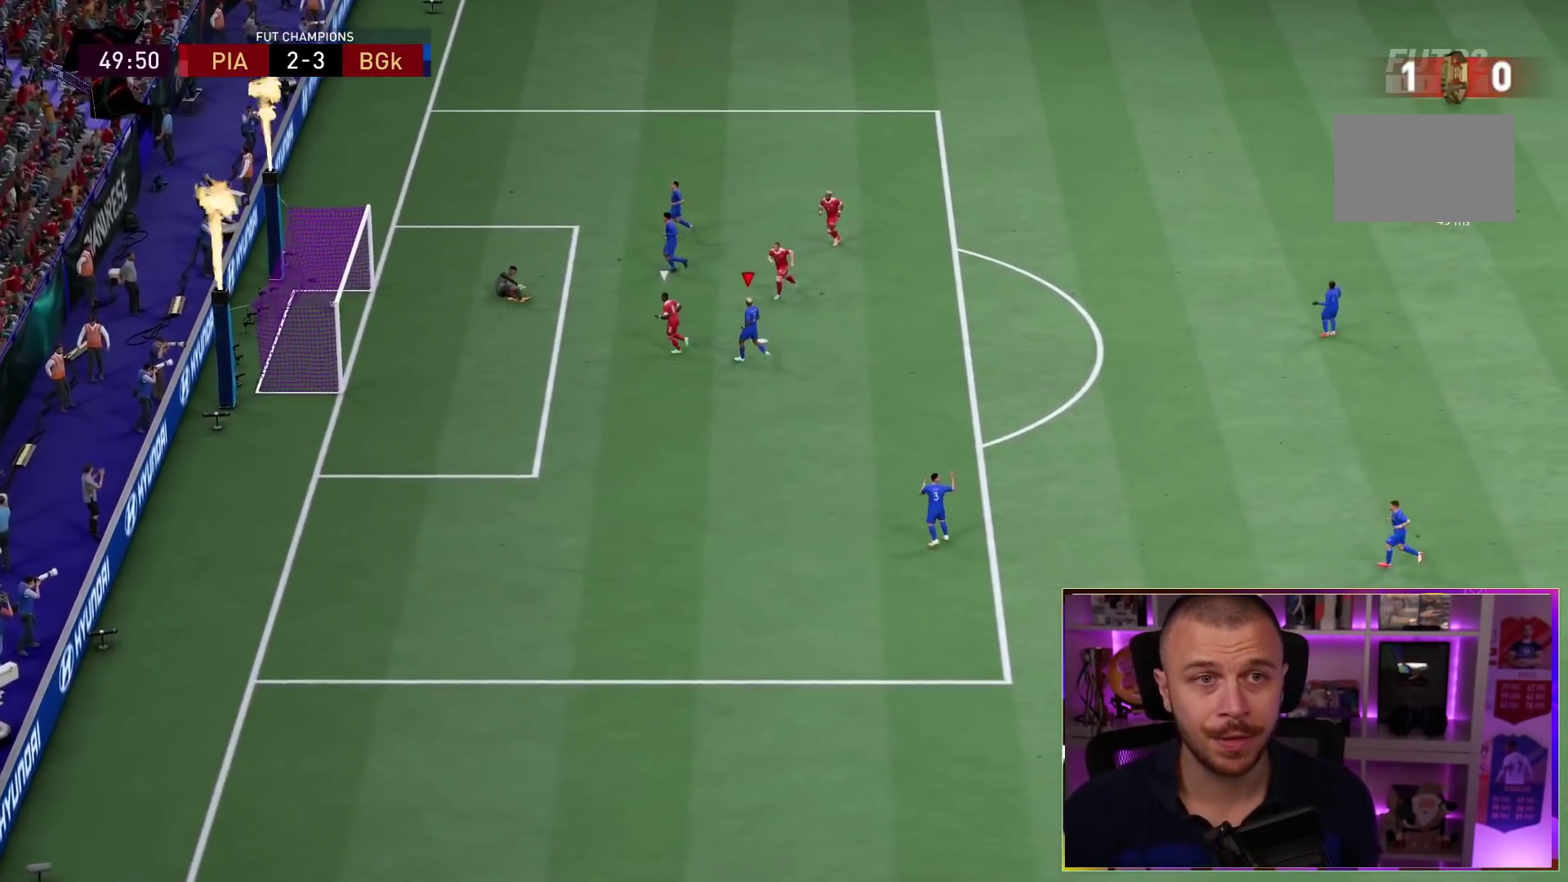
{"dt_ms": 500, "buttons": [], "left_stick": "right", "right_stick": "down", "events": [[500, "left_stick", "right"], [500, "right_stick", "down"]]}
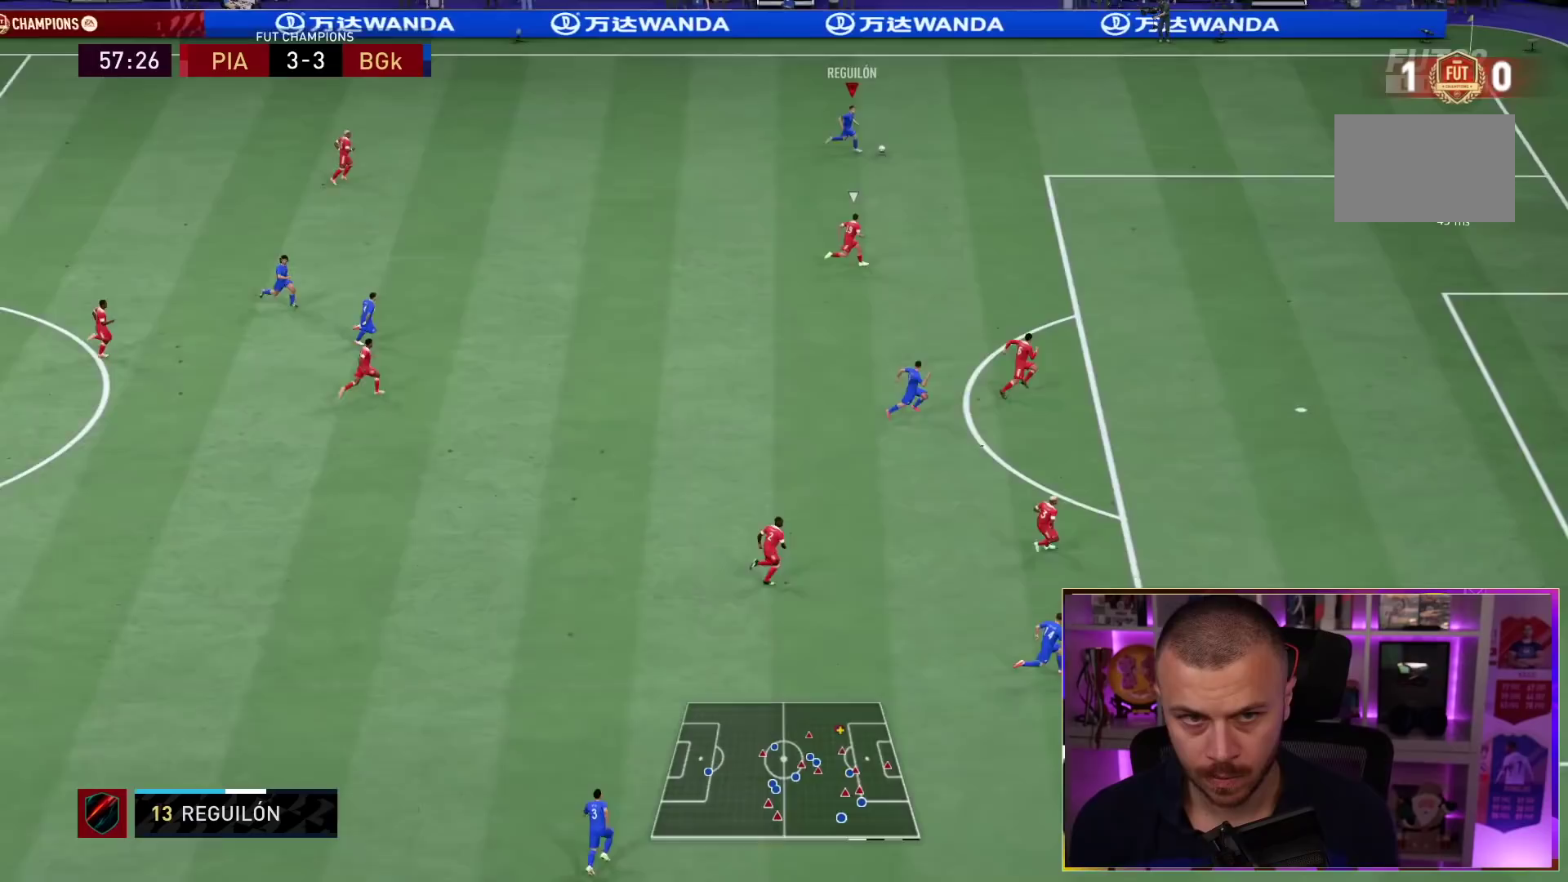
{"dt_ms": 500, "buttons": ["CROSS", "L2"], "left_stick": "down-left", "right_stick": "center", "events": [[100, "left_stick", "center"], [200, "left_stick", "up"], [350, "right_stick", "center"], [383, "left_stick", "down-left"], [417, "CROSS", "down"], [450, "L2", "down"]]}
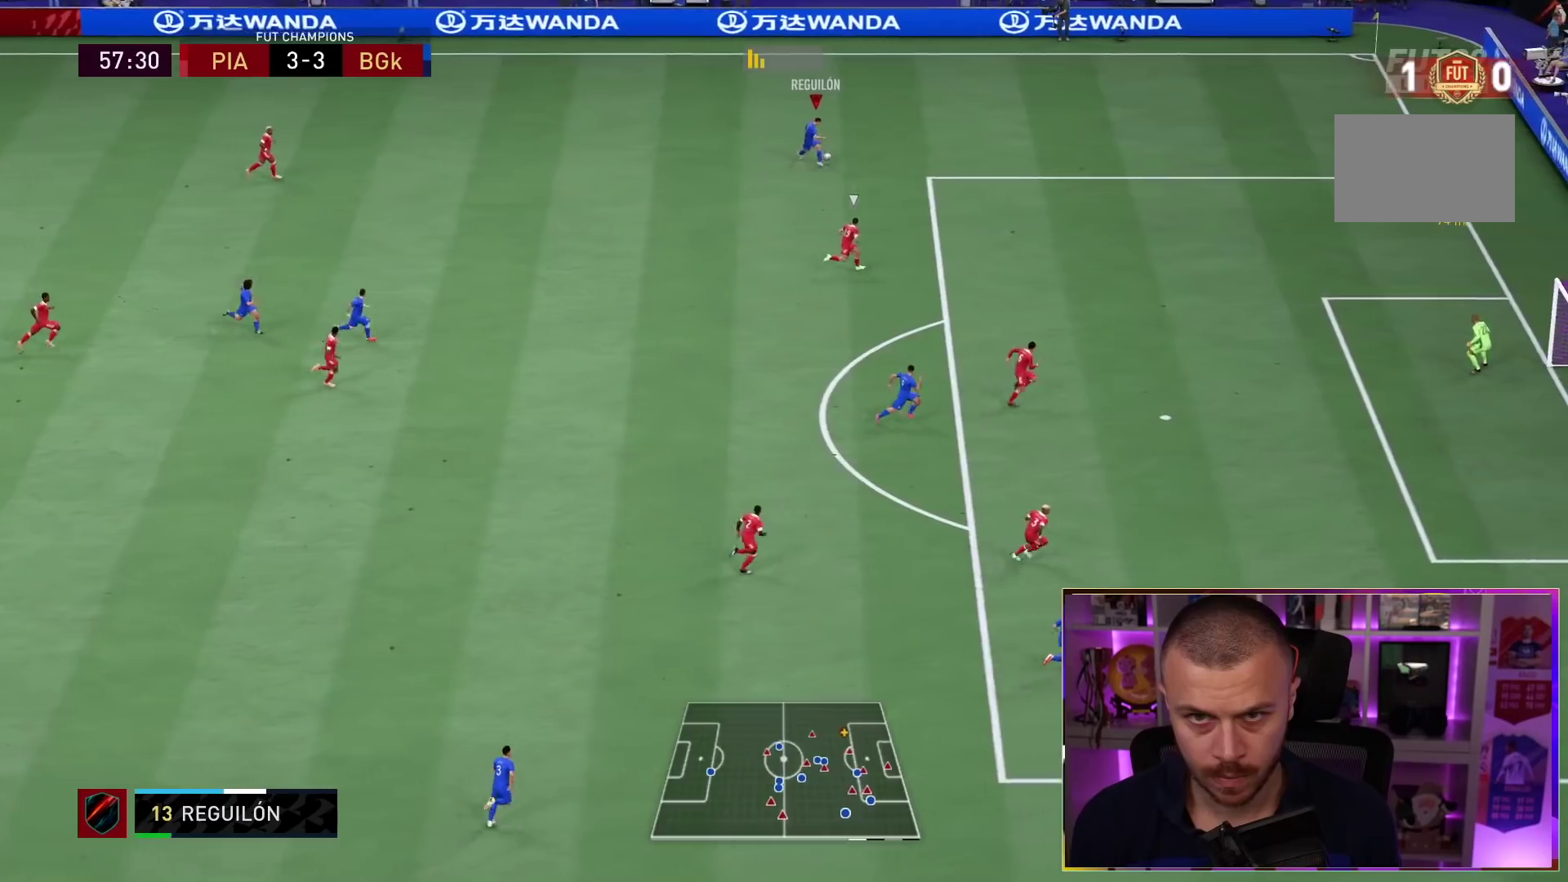
{"dt_ms": 500, "buttons": ["R1"], "left_stick": "down-right", "right_stick": "center", "events": [[50, "CROSS", "up"], [83, "R1", "down"], [167, "left_stick", "center"], [217, "L2", "up"], [217, "left_stick", "up"], [383, "left_stick", "center"], [467, "left_stick", "down-right"]]}
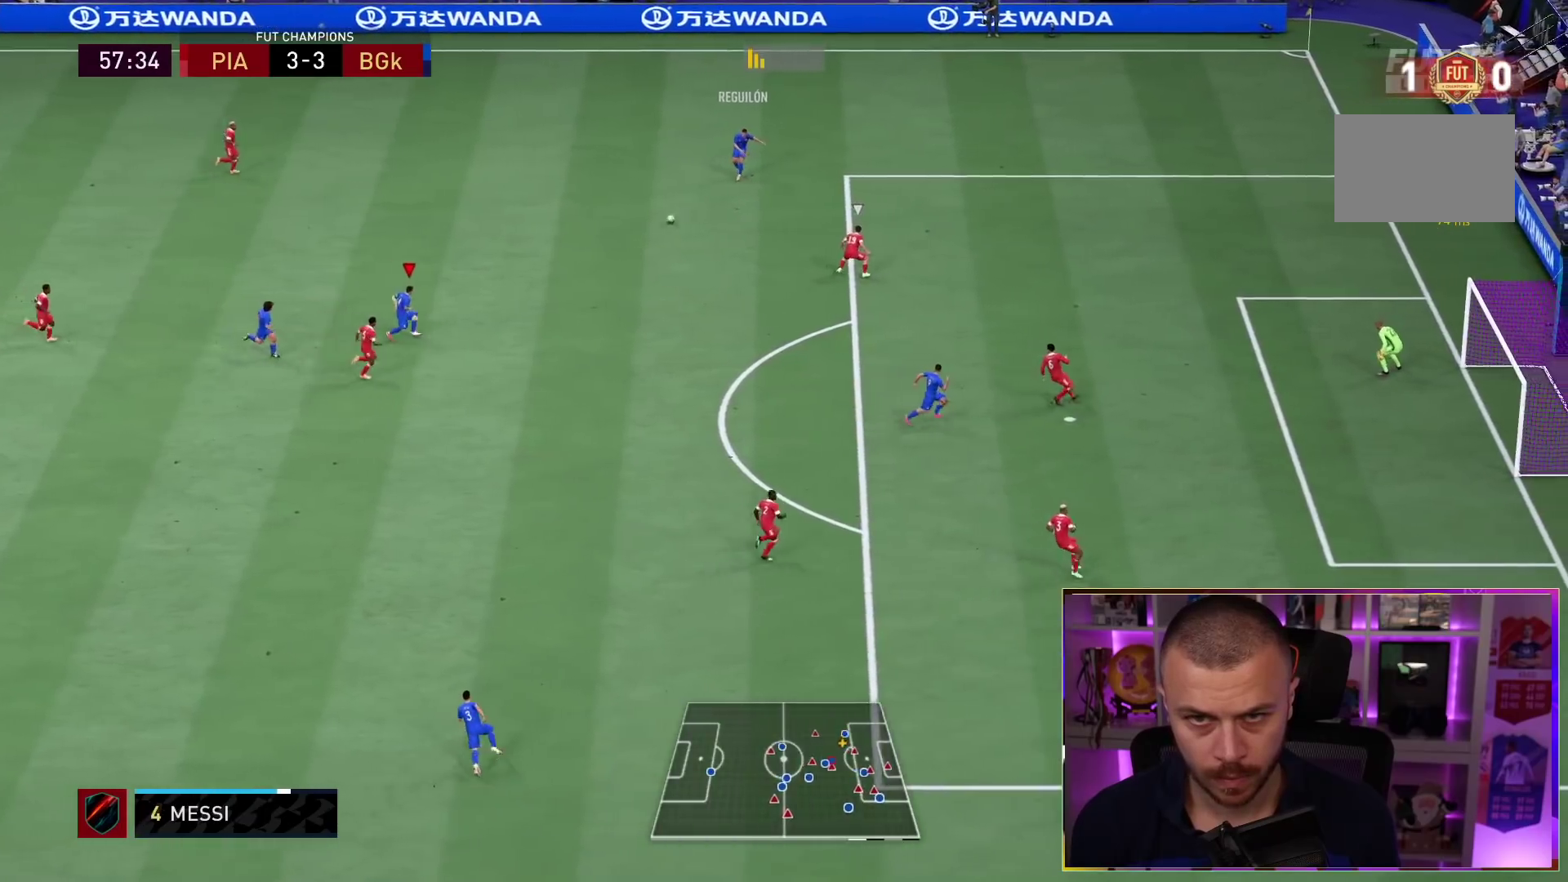
{"dt_ms": 500, "buttons": [], "left_stick": "down-right", "right_stick": "center", "events": [[350, "R1", "up"]]}
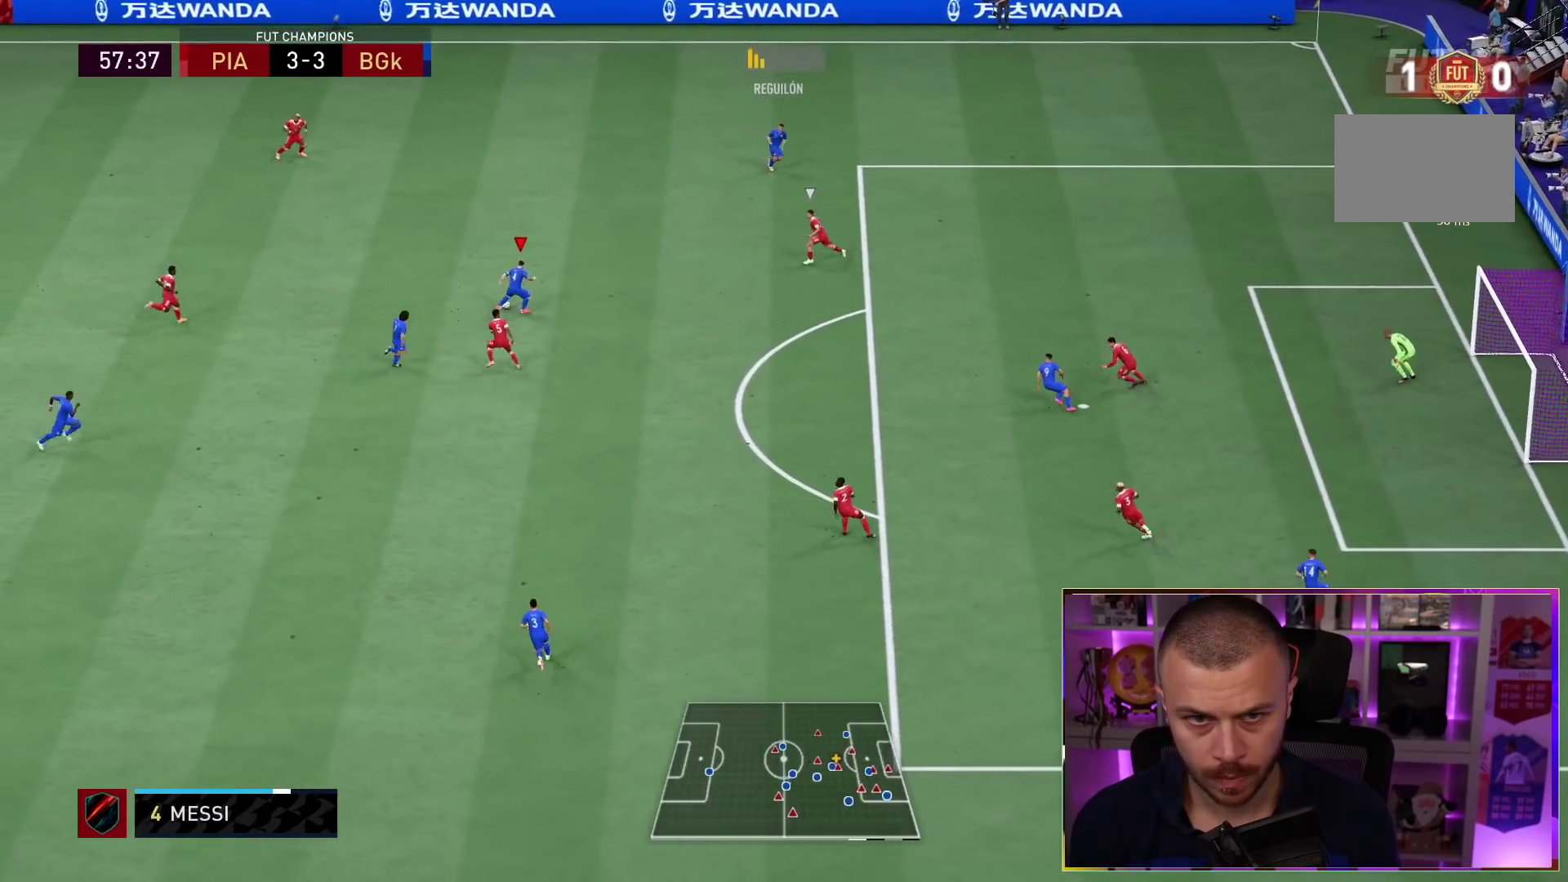
{"dt_ms": 500, "buttons": [], "left_stick": "right", "right_stick": "center", "events": [[217, "left_stick", "right"]]}
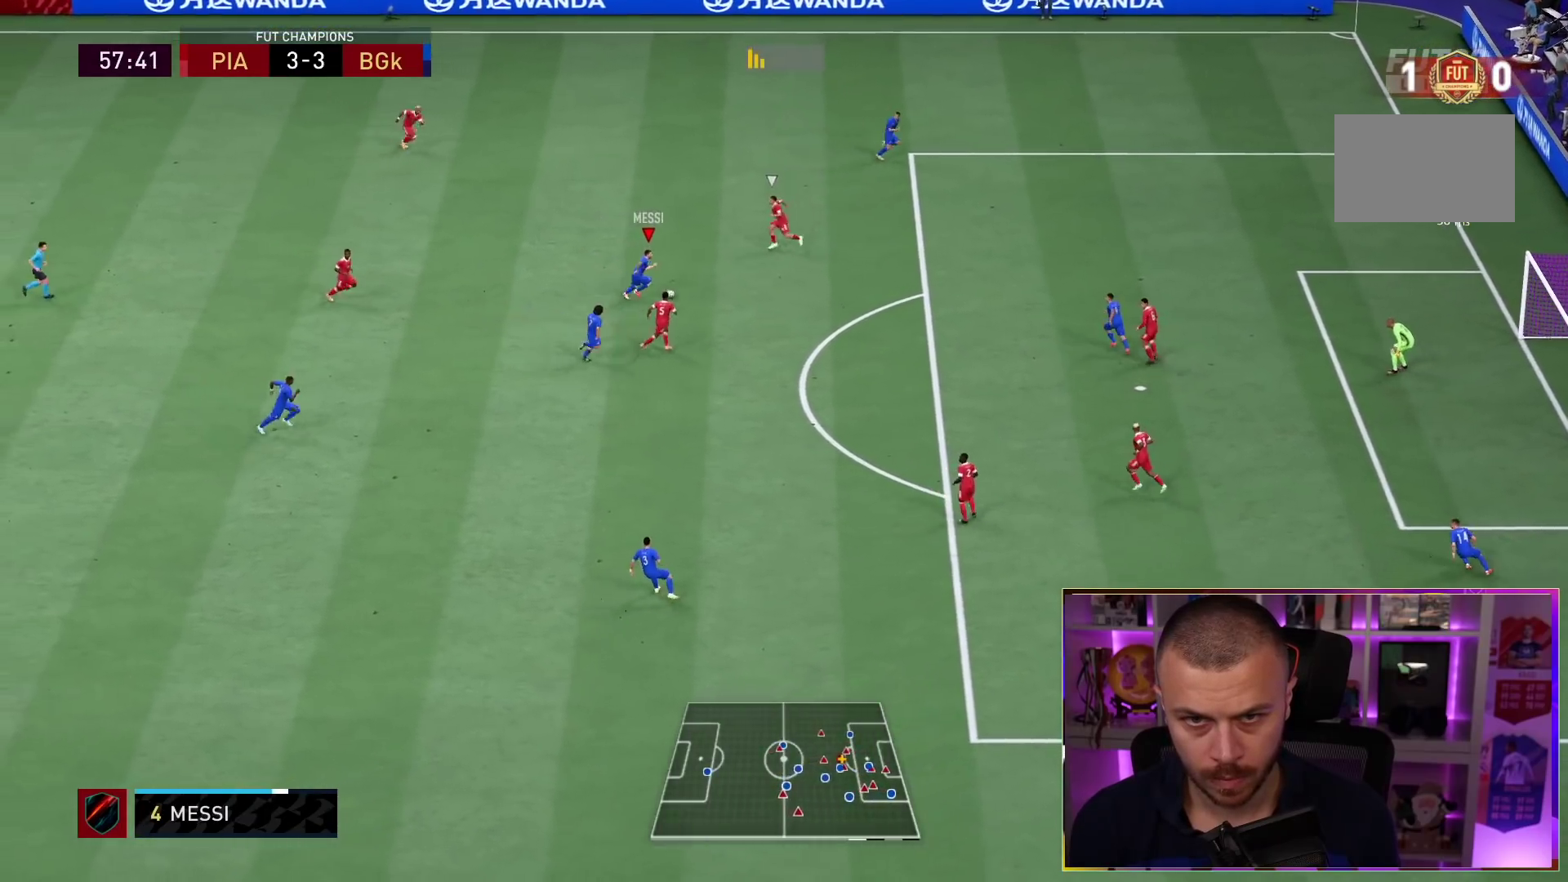
{"dt_ms": 500, "buttons": [], "left_stick": "up-right", "right_stick": "center", "events": [[133, "TRIANGLE", "down"], [200, "left_stick", "up-right"], [233, "TRIANGLE", "up"], [300, "TRIANGLE", "down"], [367, "TRIANGLE", "up"]]}
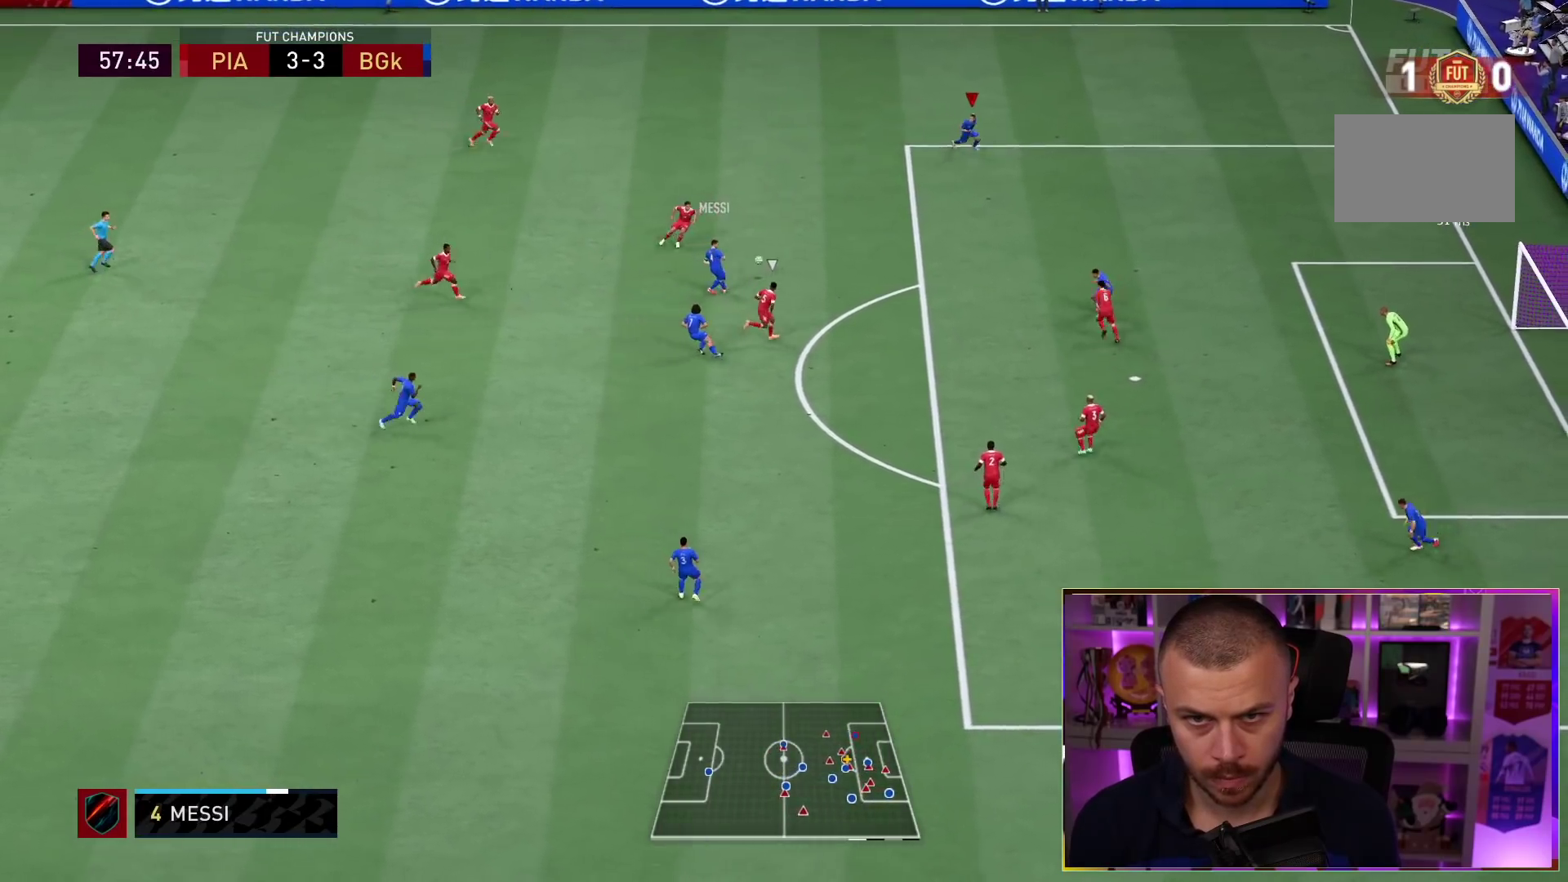
{"dt_ms": 500, "buttons": [], "left_stick": "down-right", "right_stick": "center", "events": [[167, "left_stick", "down-right"]]}
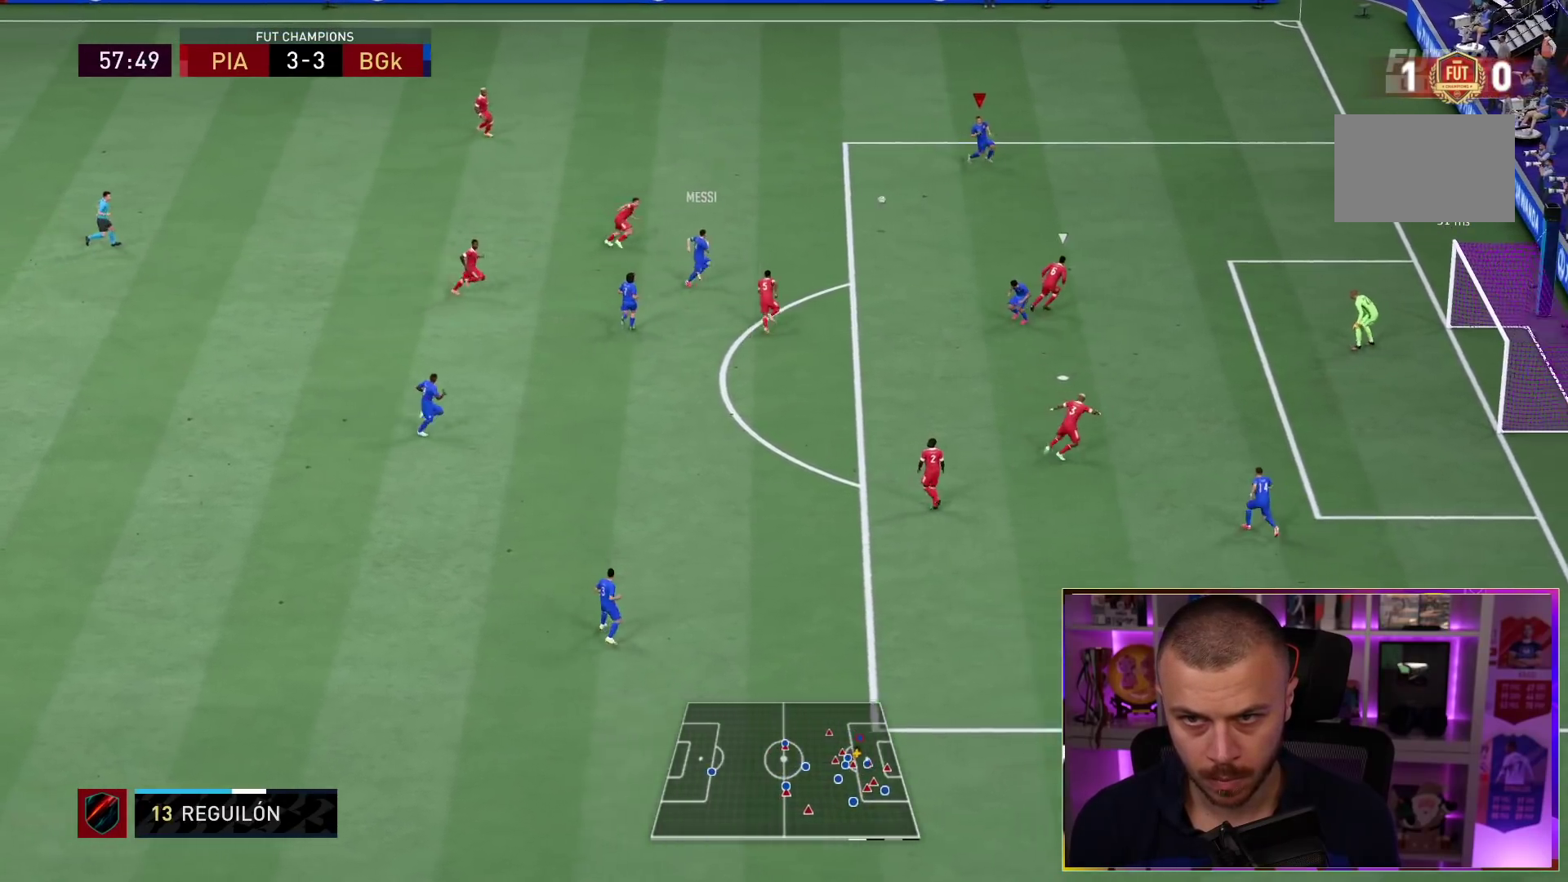
{"dt_ms": 500, "buttons": [], "left_stick": "down-right", "right_stick": "center", "events": []}
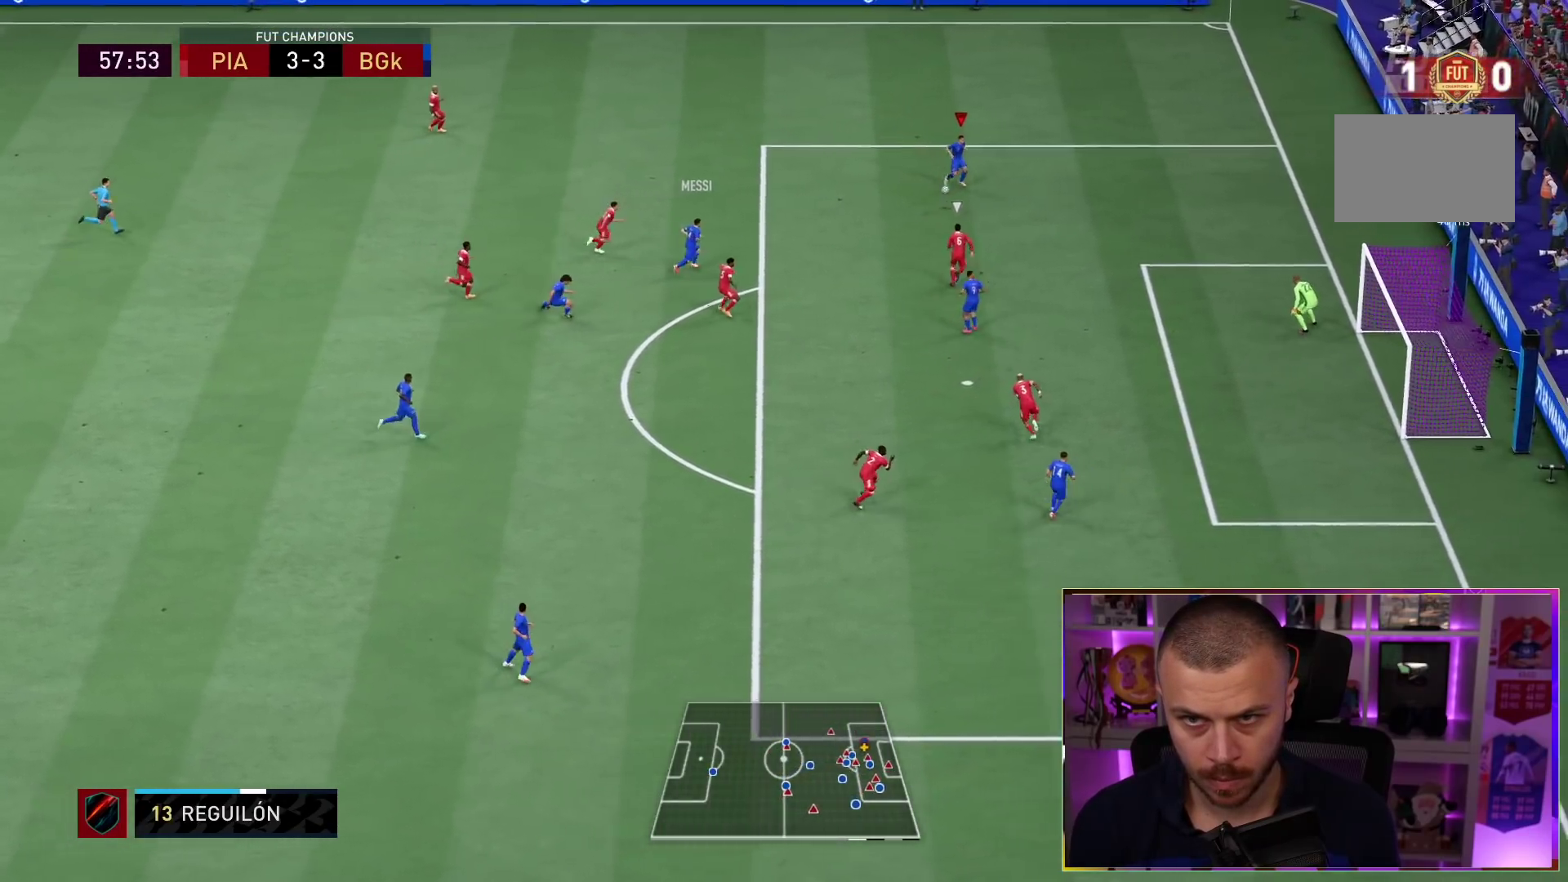
{"dt_ms": 500, "buttons": [], "left_stick": "down-left", "right_stick": "center", "events": [[417, "left_stick", "down-left"]]}